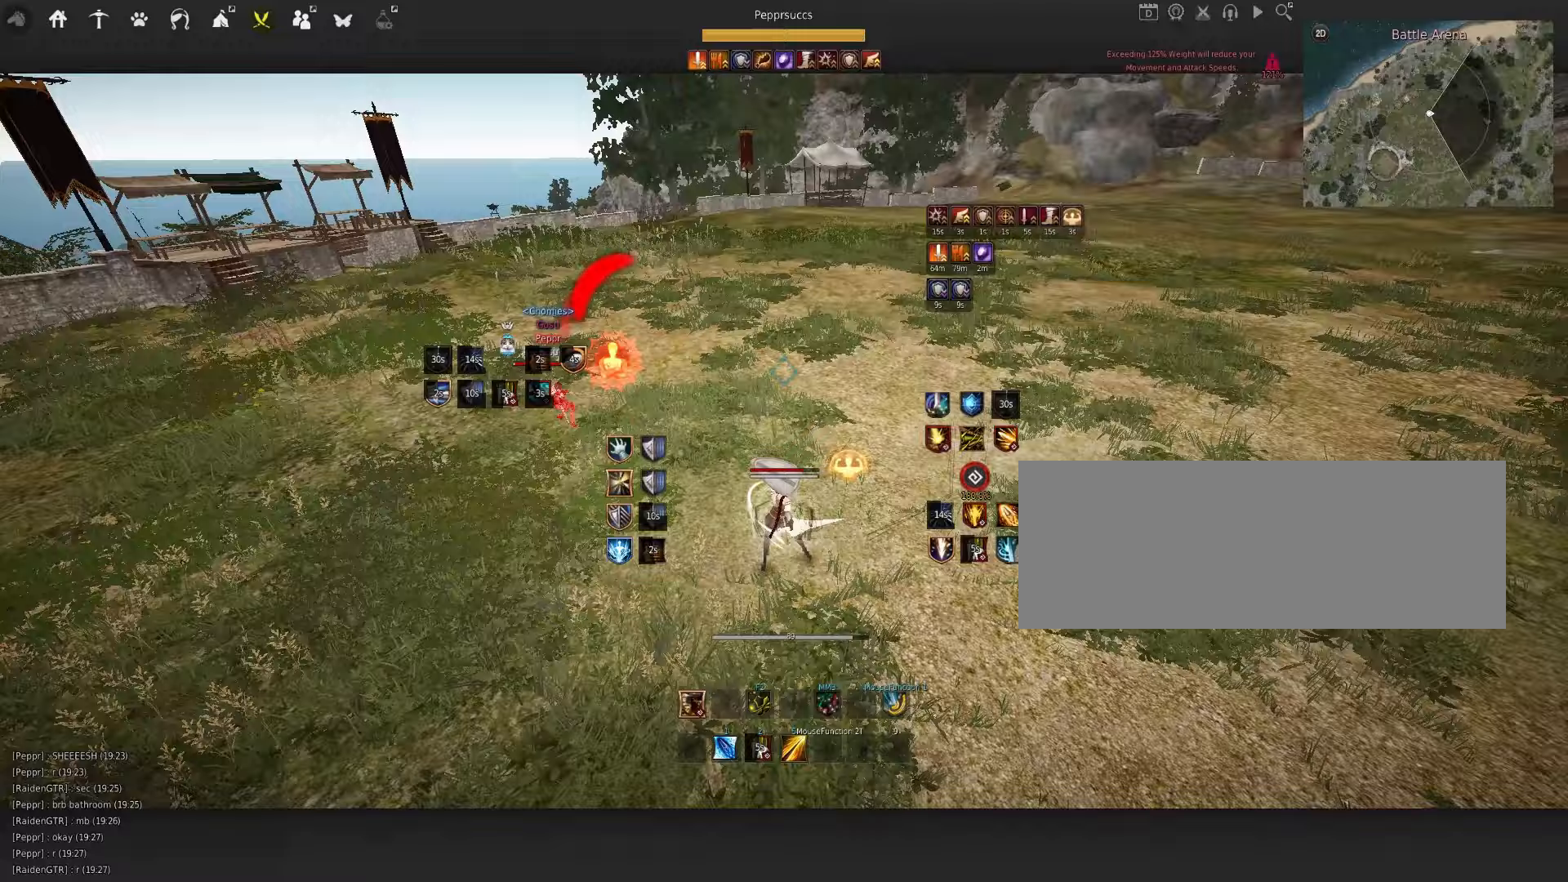
Gameplay with keyboard and mouse; each line is a JSON object with the keys and mouse buttons held at the frame after it (dt_ms = milliseconds from this image to that frame). "events" lists presses ("down") and releases ("up") of "a", "c", "d", "e", "f", "q", "s", "shift", "space", "tab", "w", "x", "z", "mouse_left" and "mouse_right" between this image and that frame as [ms after this image, input, new state], when the widget could be followed in between. "mouse_left", "mouse_right" = the "left", "right" buttons of the "mouse" list. No other keys are recorded. Mouse movement is not recorded.
{"dt_ms": 133, "keys": [], "mouse": [], "events": []}
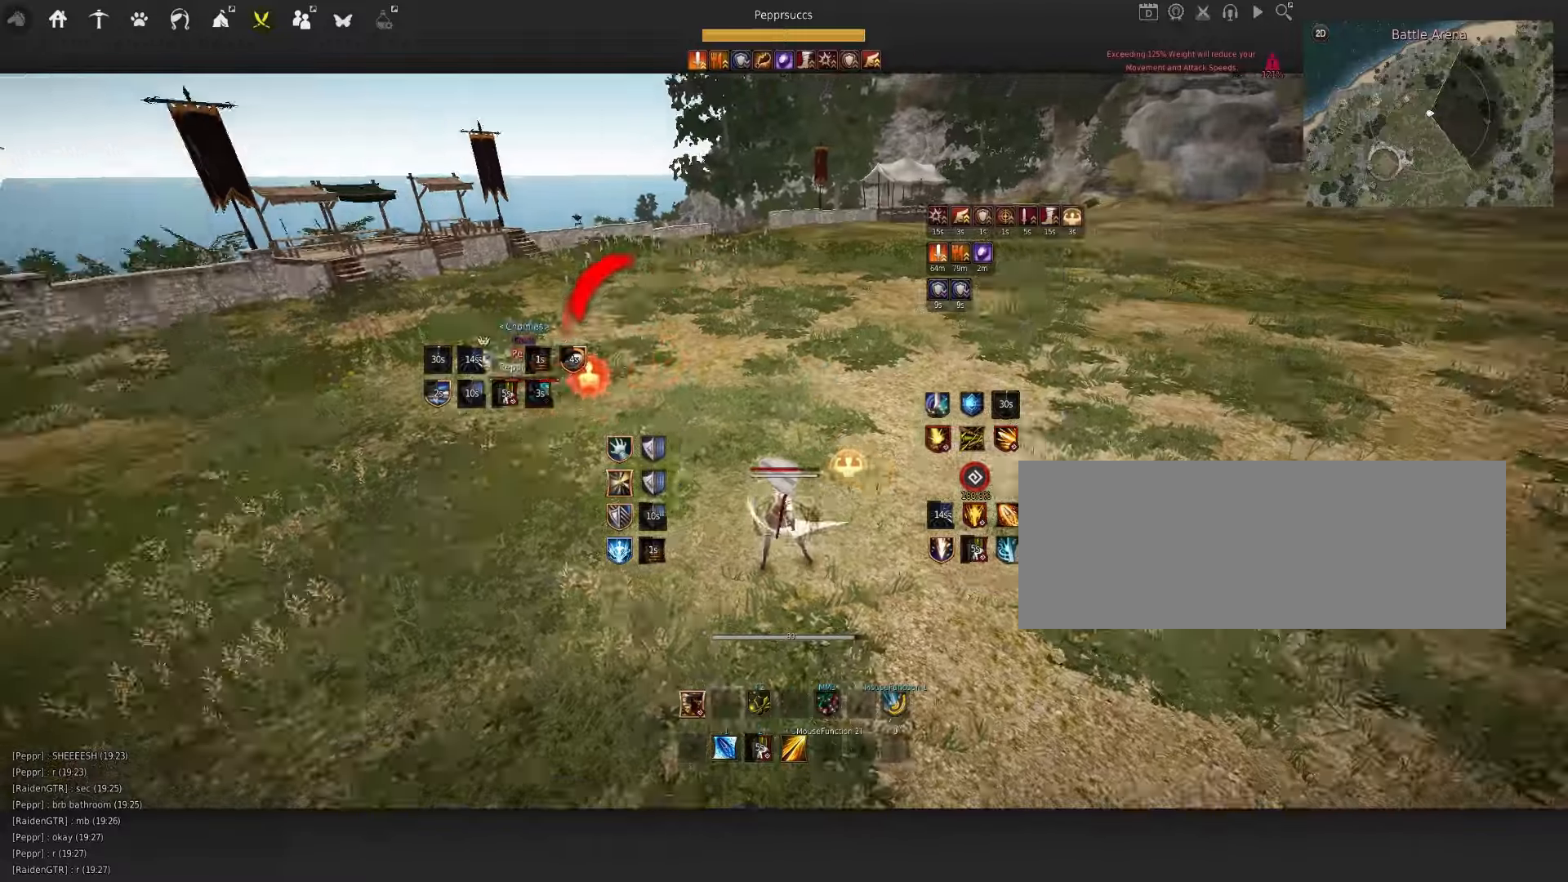
{"dt_ms": 500, "keys": [], "mouse": ["right"], "events": [[34, "q", "down"], [67, "d", "down"], [134, "mouse_right", "down"], [317, "d", "up"], [317, "q", "up"]]}
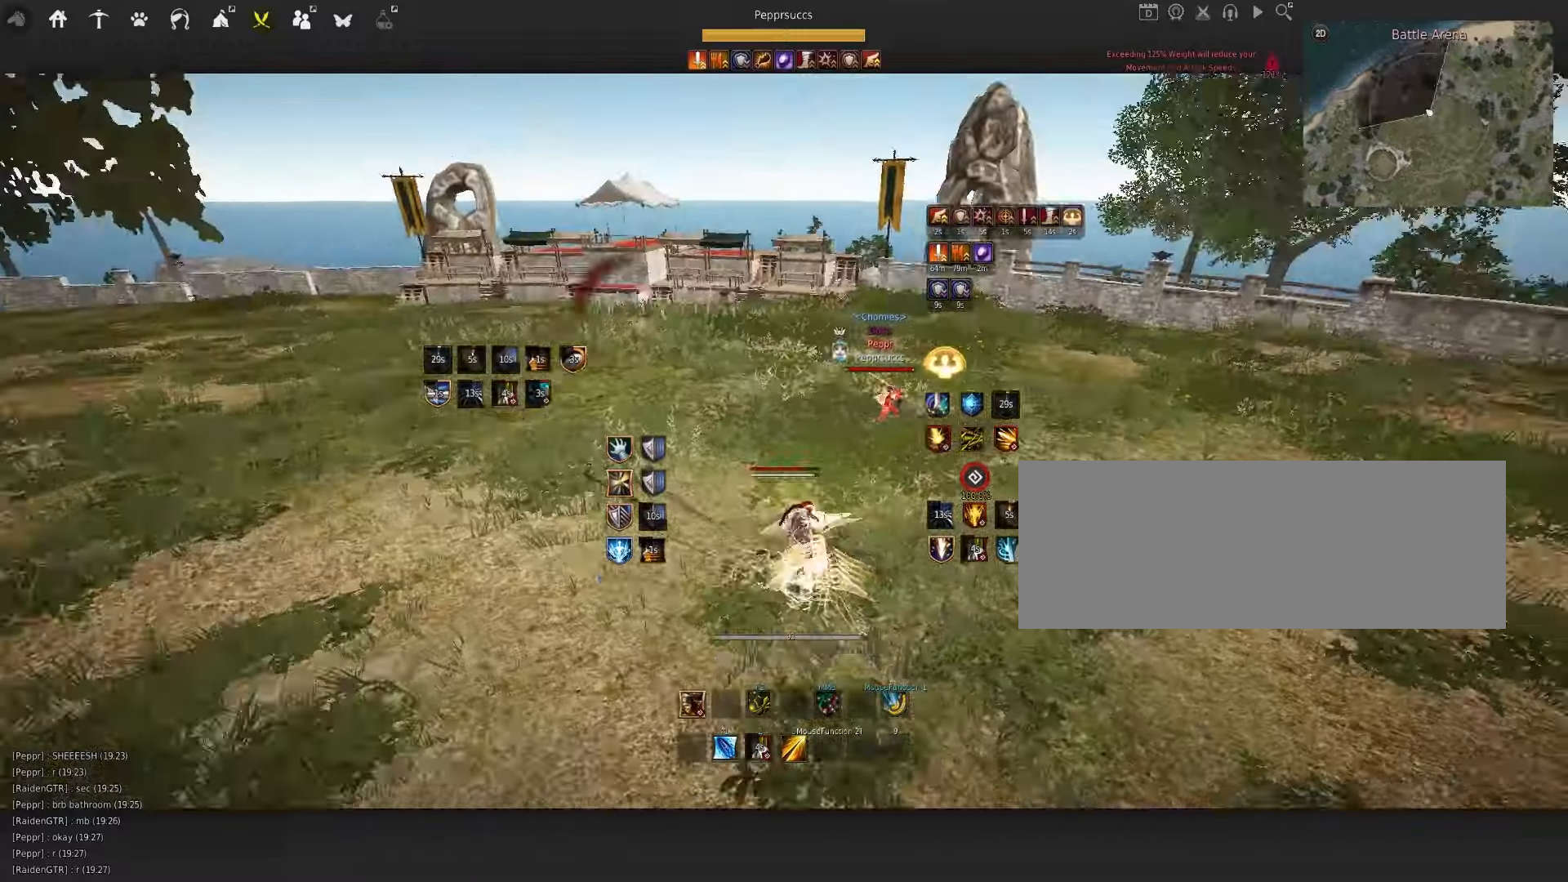
{"dt_ms": 500, "keys": [], "mouse": [], "events": [[417, "mouse_right", "up"]]}
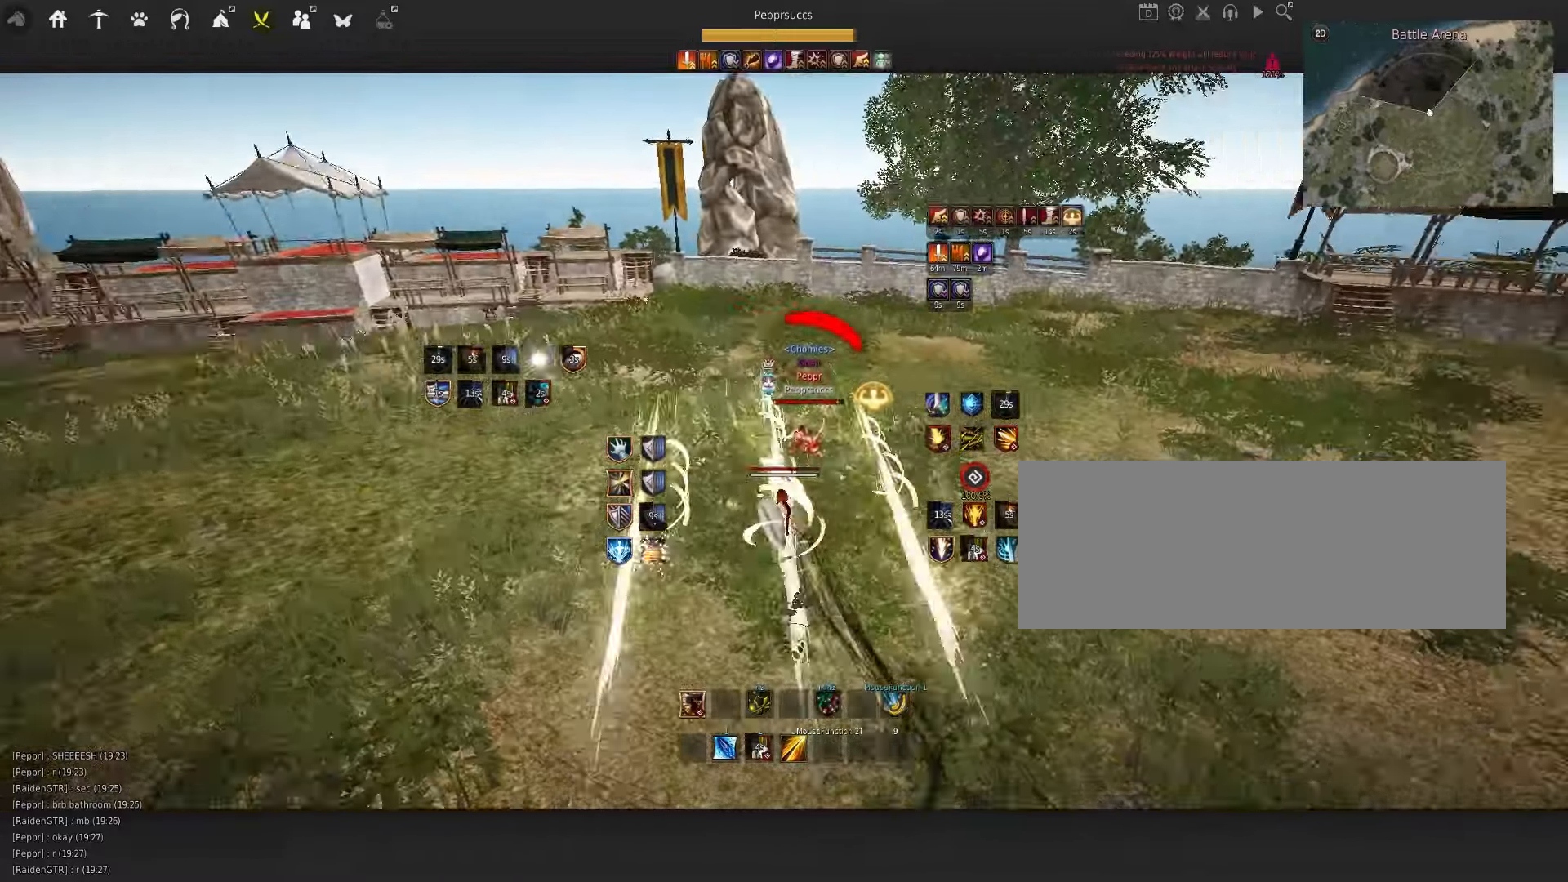
{"dt_ms": 500, "keys": [], "mouse": [], "events": [[34, "s", "down"], [34, "shift", "down"], [184, "s", "up"], [184, "shift", "up"]]}
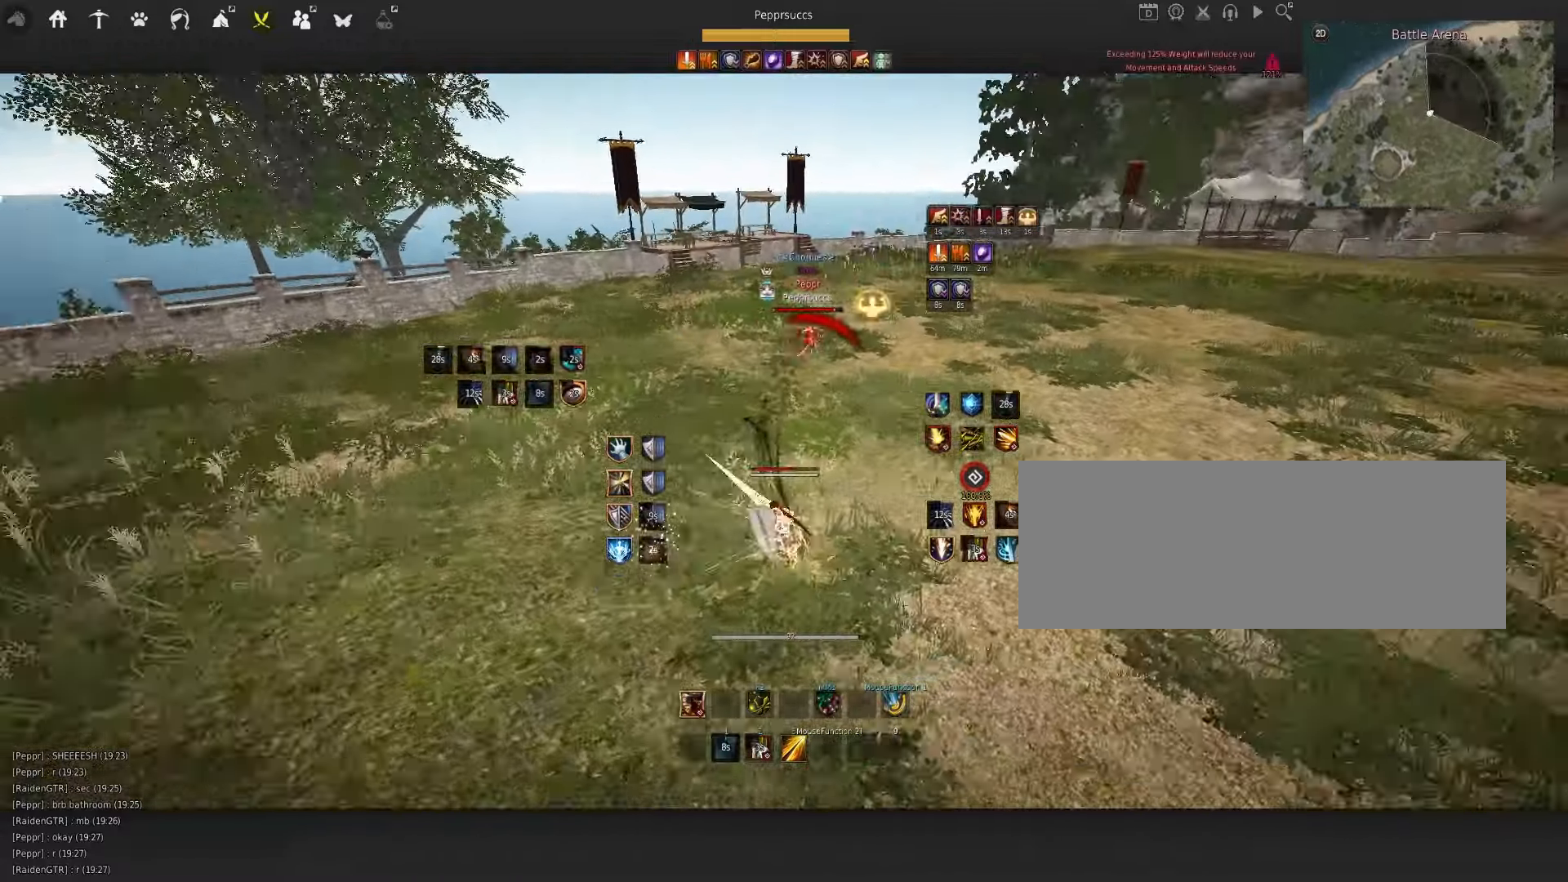
{"dt_ms": 500, "keys": ["space"], "mouse": [], "events": [[500, "space", "down"]]}
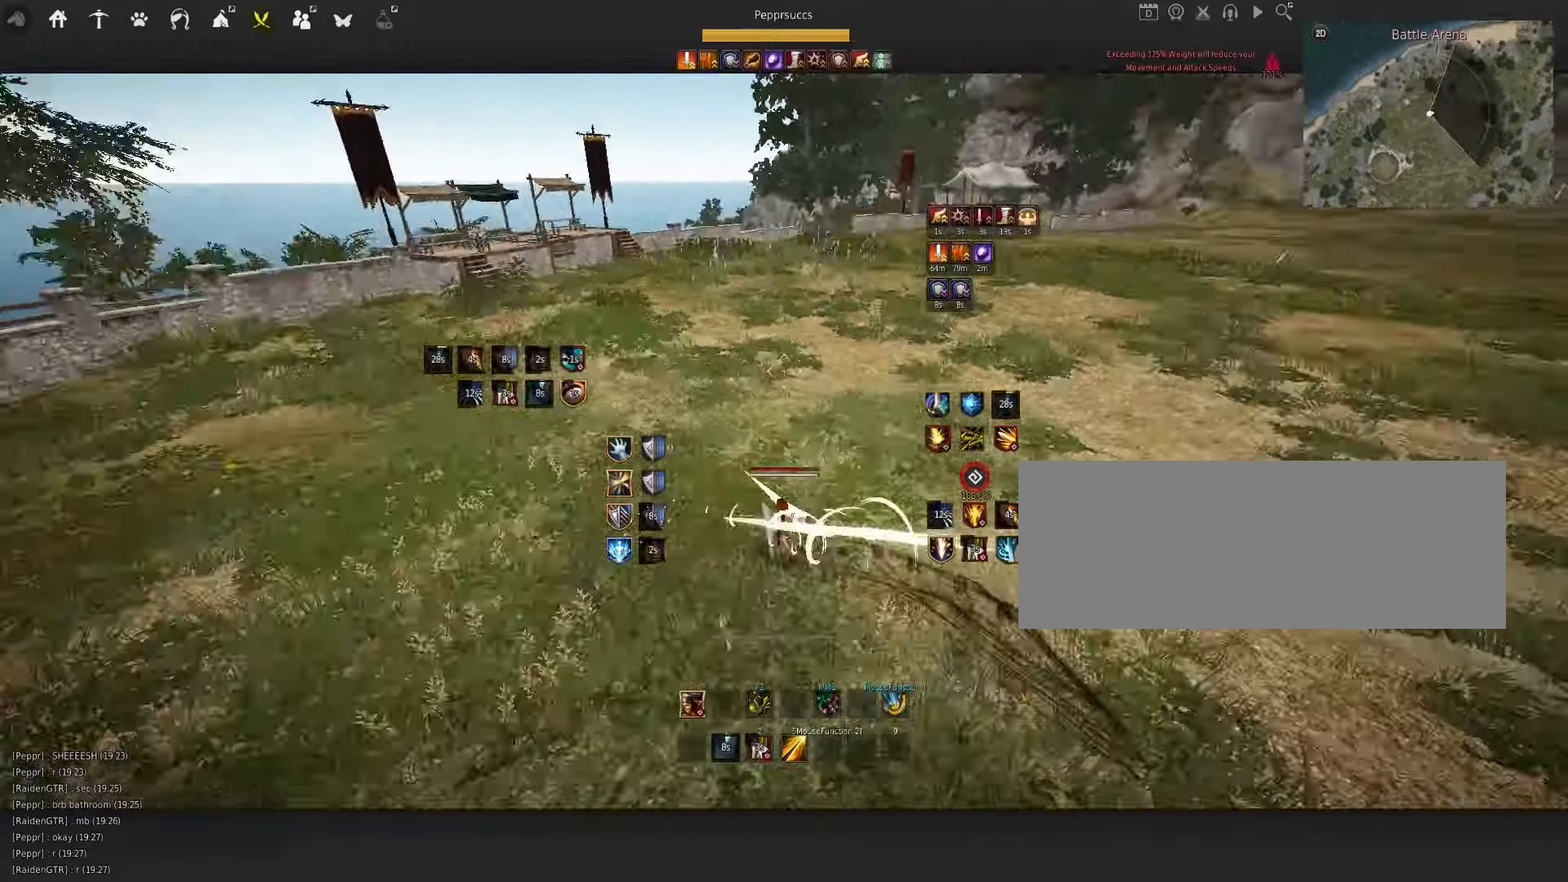
{"dt_ms": 500, "keys": ["space"], "mouse": [], "events": [[117, "q", "down"], [167, "space", "up"], [267, "q", "up"], [400, "space", "down"]]}
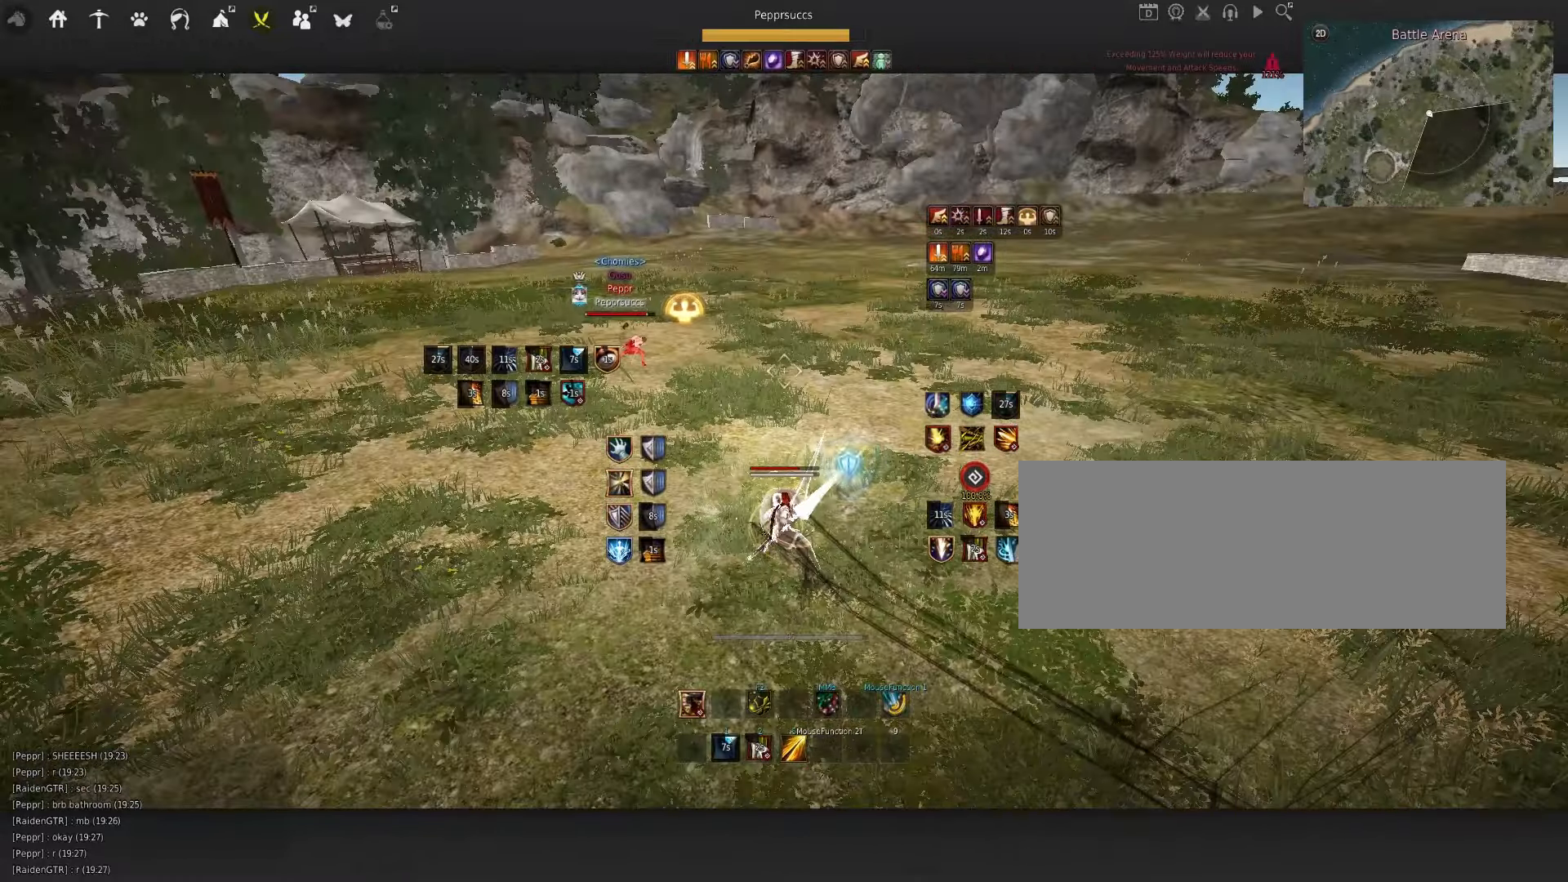
{"dt_ms": 500, "keys": ["d"], "mouse": ["left"], "events": [[150, "space", "up"], [300, "d", "down"], [367, "mouse_left", "down"]]}
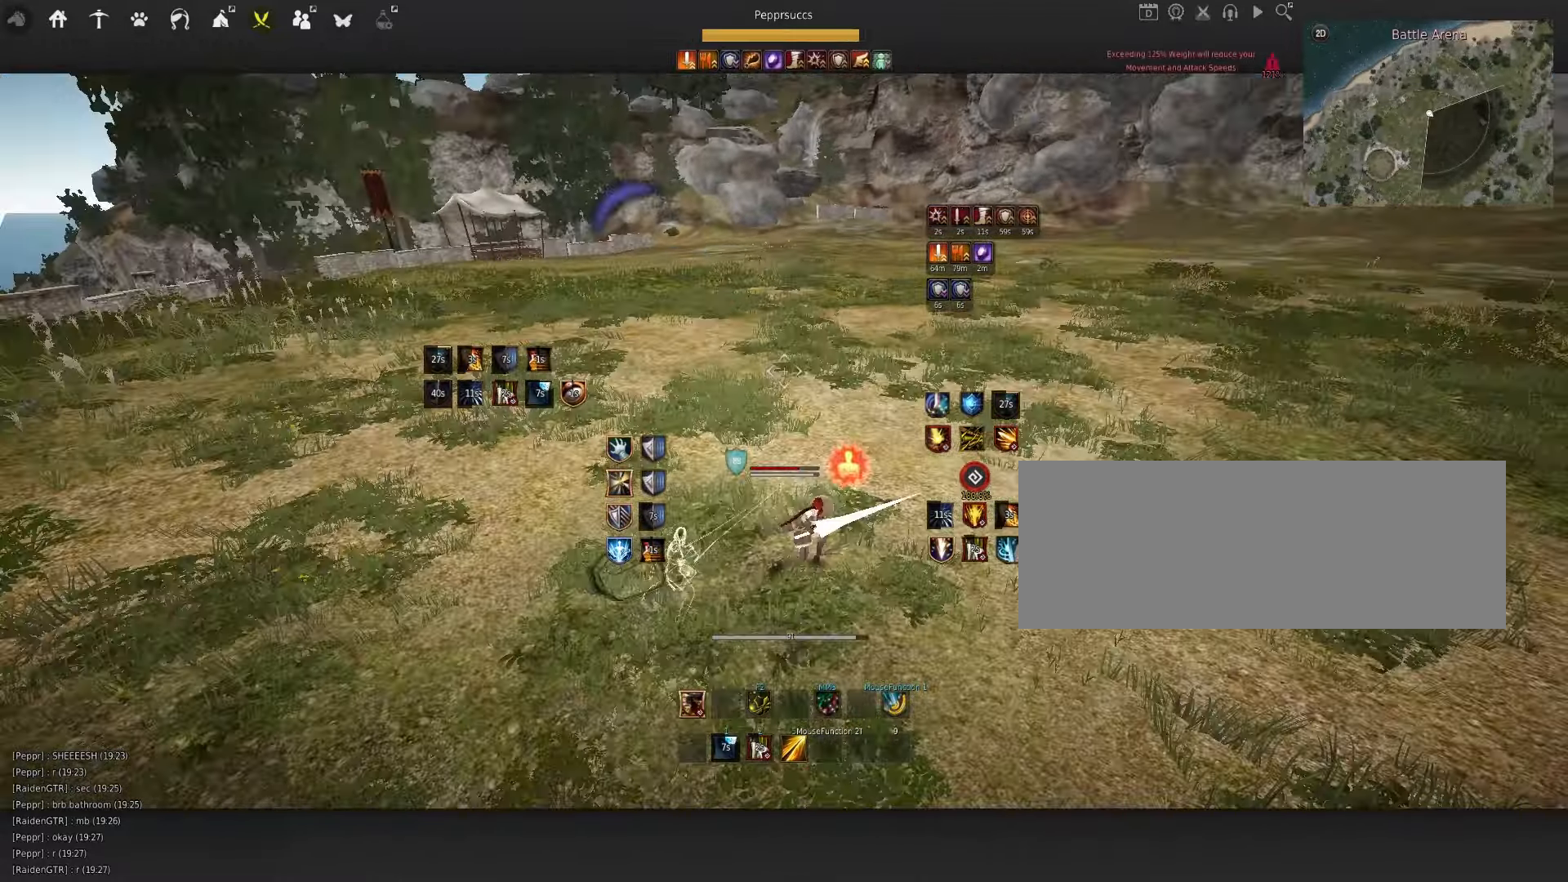
{"dt_ms": 500, "keys": ["space"], "mouse": ["left"], "events": [[100, "d", "up"], [184, "mouse_left", "up"], [234, "space", "down"], [367, "q", "down"], [450, "mouse_left", "down"], [467, "q", "up"]]}
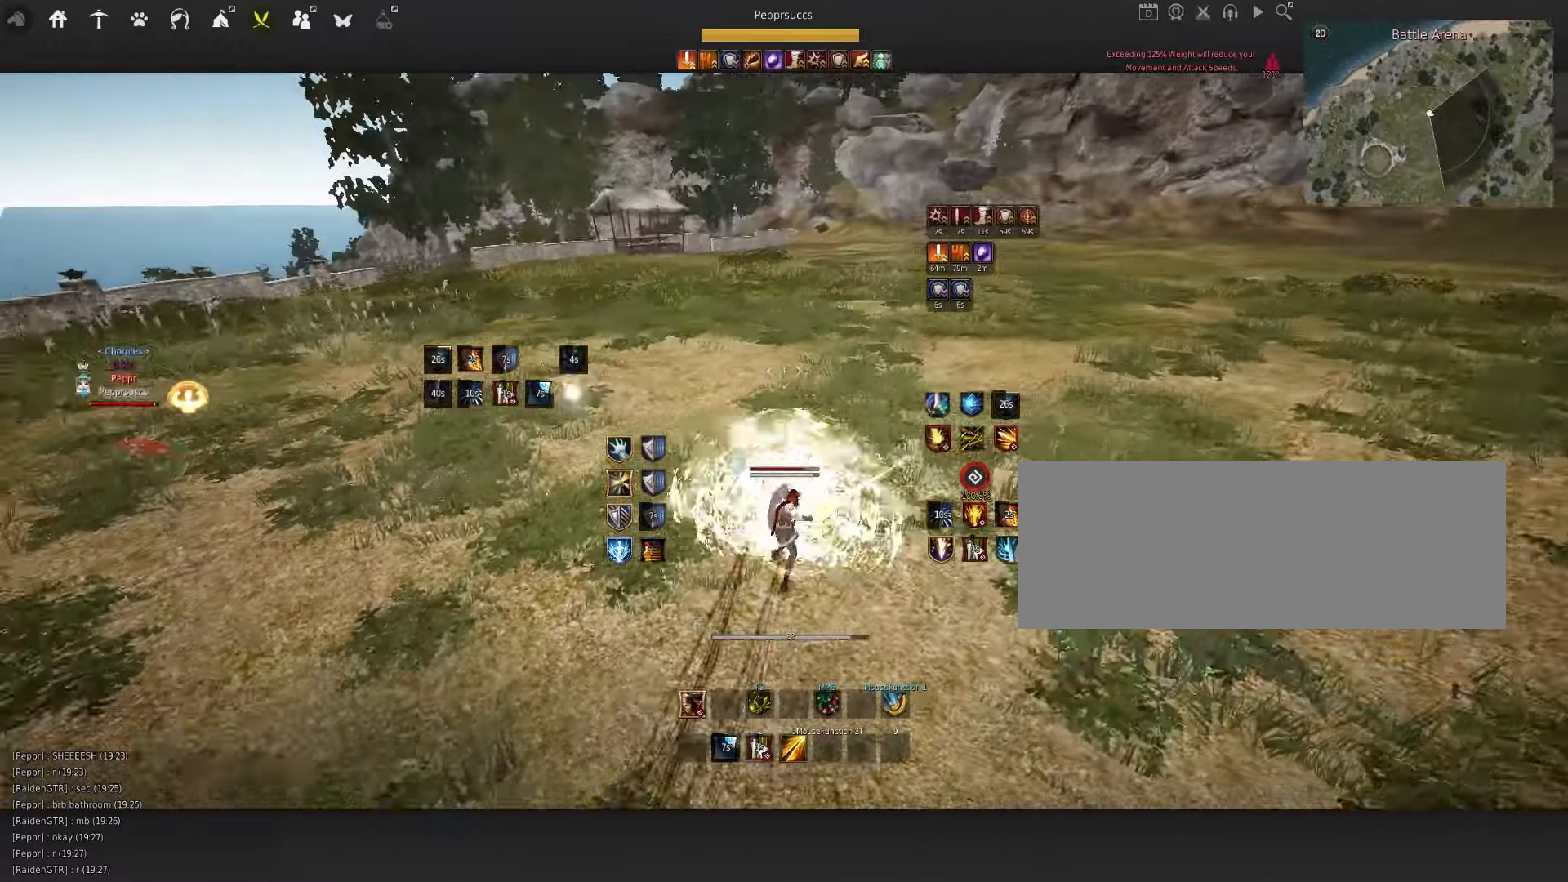
{"dt_ms": 500, "keys": ["q"], "mouse": [], "events": [[17, "mouse_left", "up"], [117, "space", "up"], [167, "w", "down"], [234, "mouse_right", "down"], [400, "w", "up"], [434, "mouse_right", "up"], [500, "q", "down"]]}
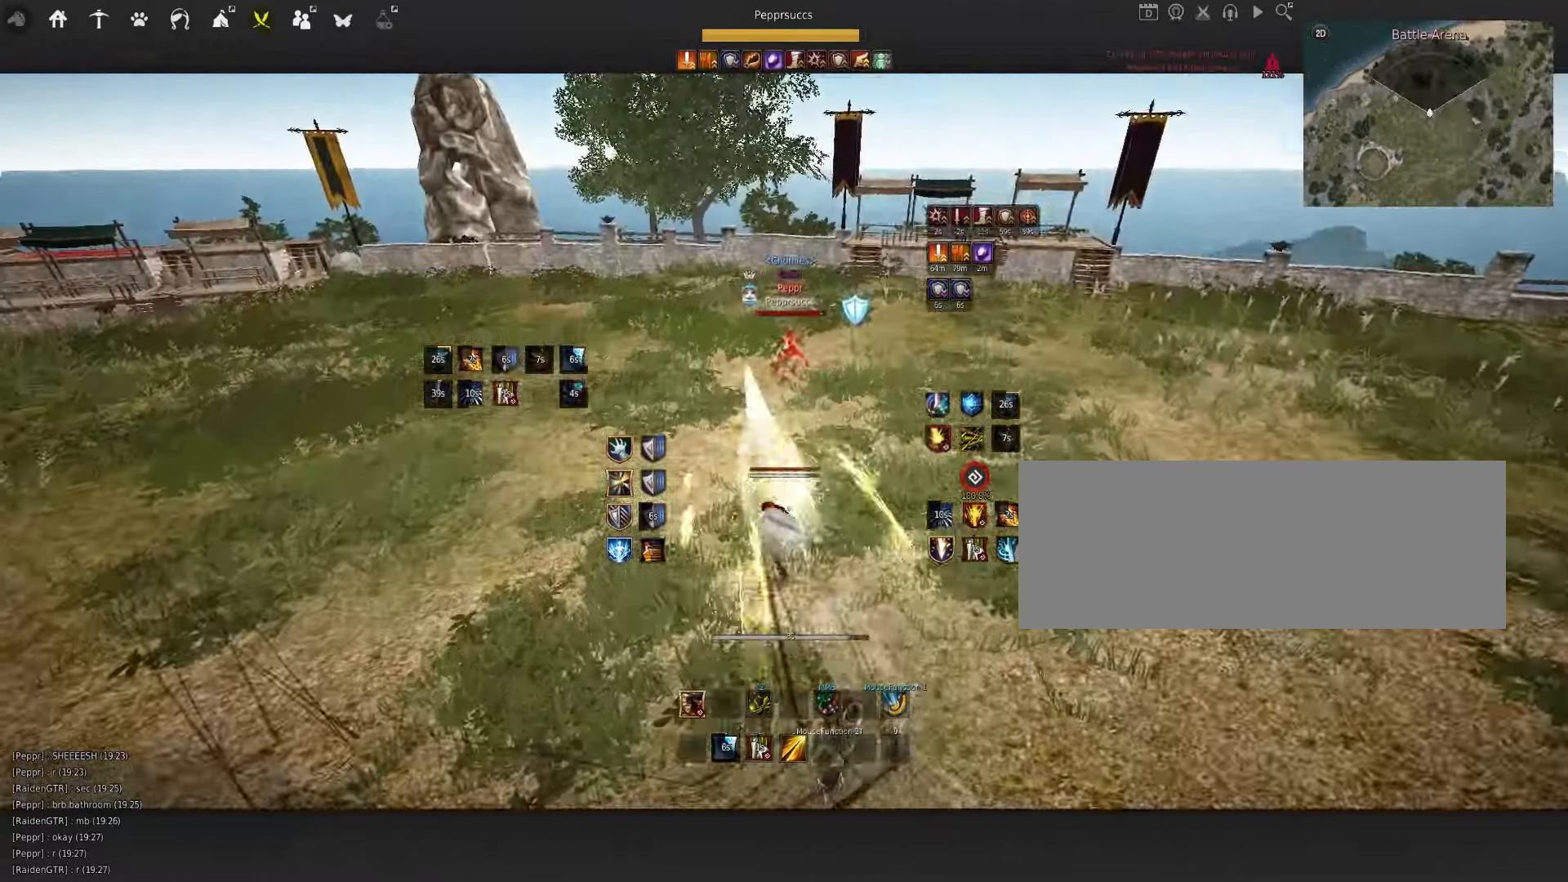
{"dt_ms": 500, "keys": ["d"], "mouse": ["right"], "events": [[84, "q", "up"], [150, "d", "down"], [150, "shift", "down"], [367, "shift", "up"], [434, "mouse_right", "down"]]}
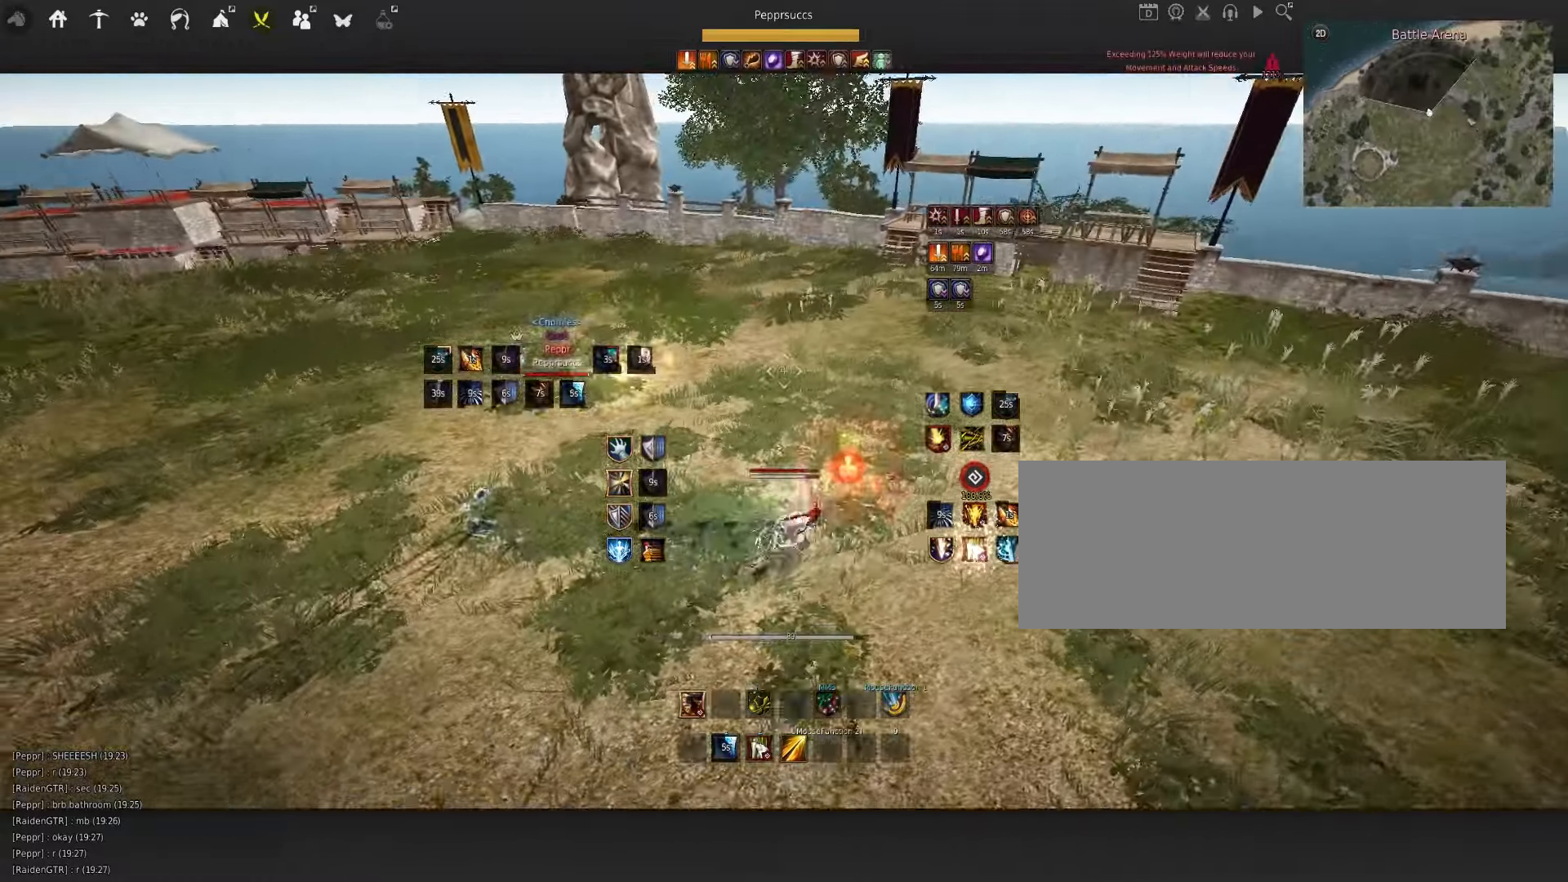
{"dt_ms": 500, "keys": ["q"], "mouse": [], "events": [[184, "d", "up"], [284, "mouse_right", "up"], [334, "space", "down"], [450, "q", "down"], [500, "space", "up"]]}
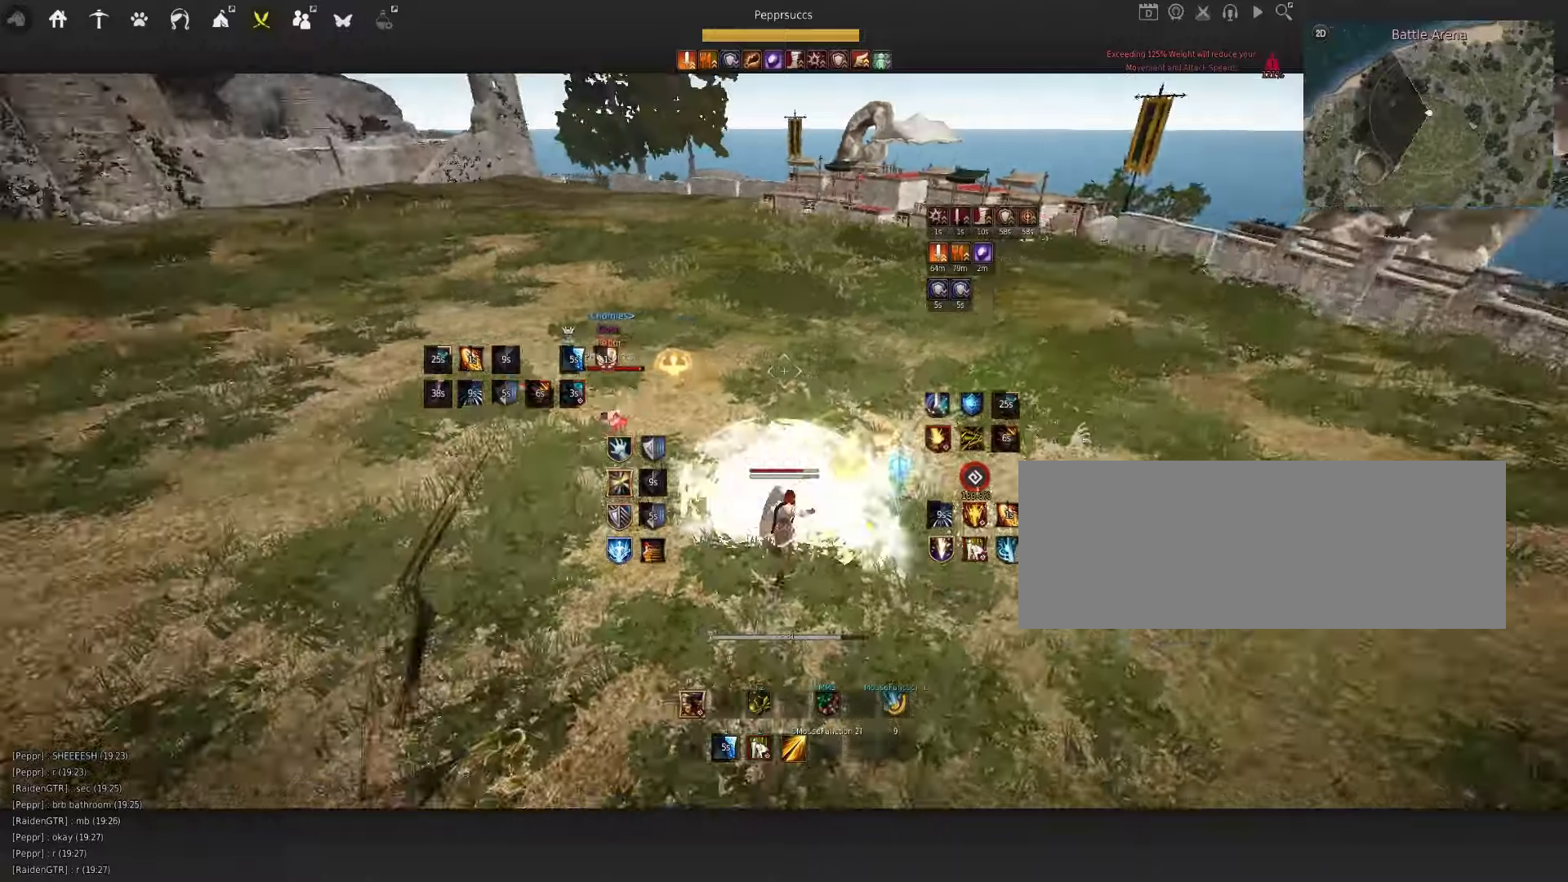
{"dt_ms": 500, "keys": [], "mouse": [], "events": [[50, "s", "down"], [133, "q", "up"], [200, "s", "up"]]}
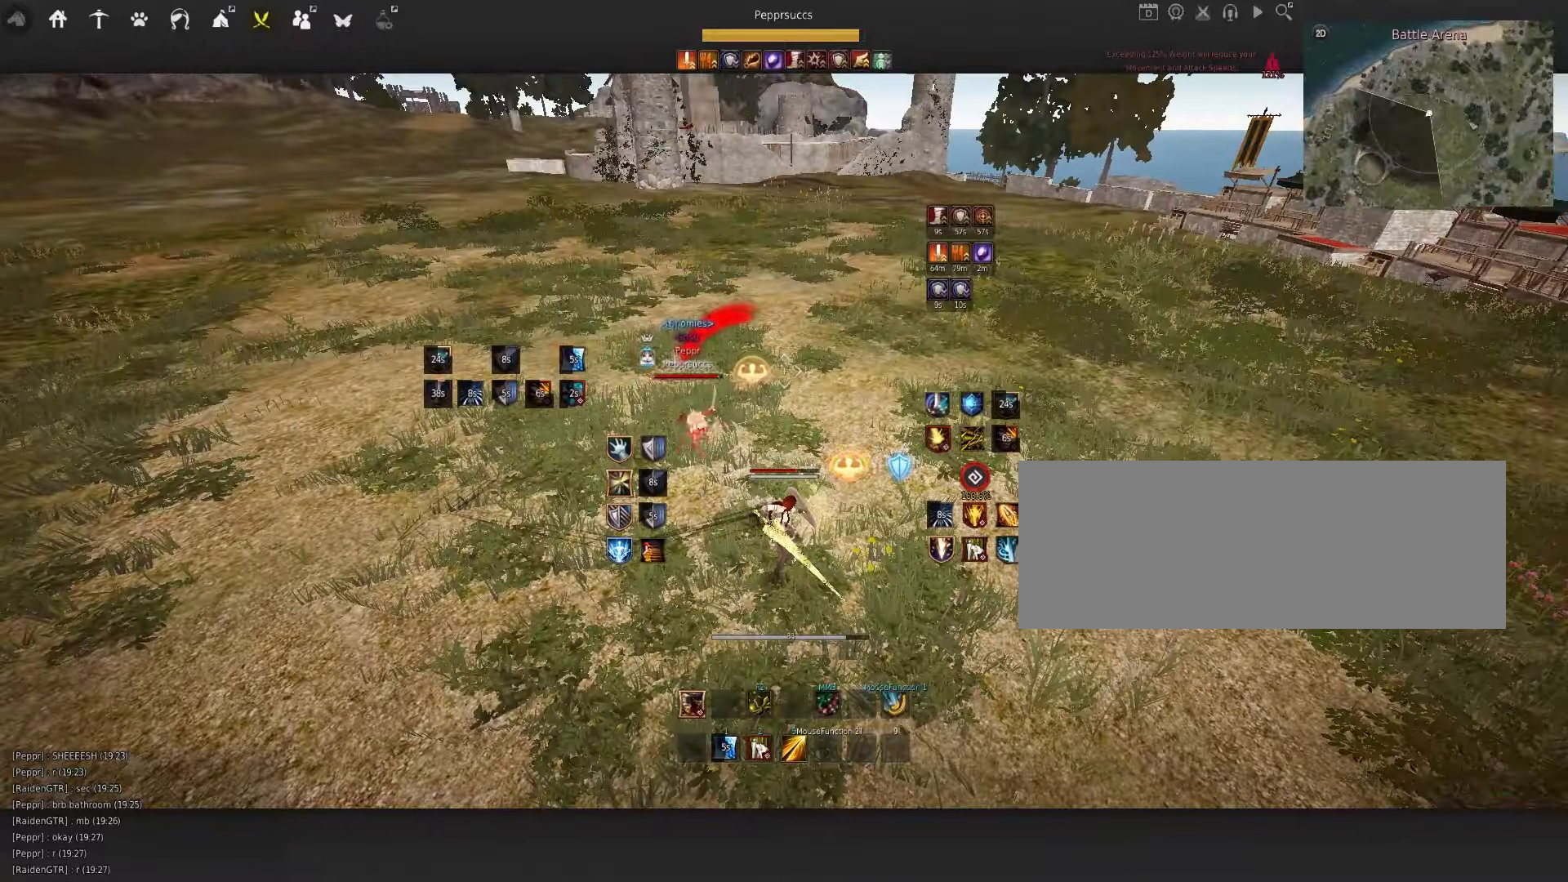
{"dt_ms": 500, "keys": [], "mouse": ["left"], "events": [[83, "f", "down"], [200, "f", "up"], [483, "mouse_left", "down"]]}
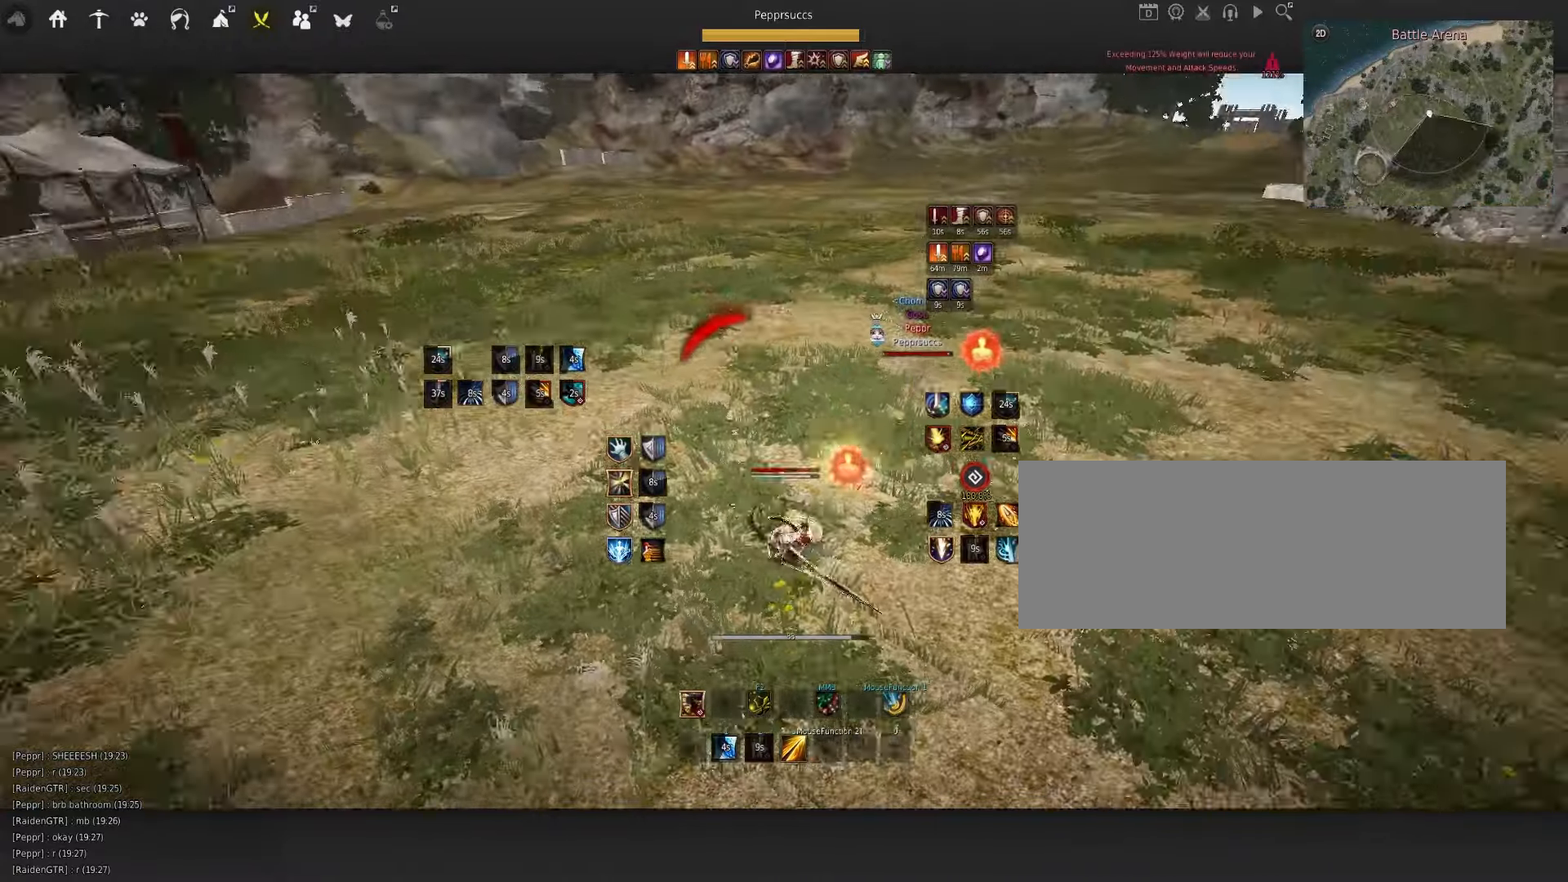
{"dt_ms": 500, "keys": [], "mouse": [], "events": [[483, "mouse_left", "up"]]}
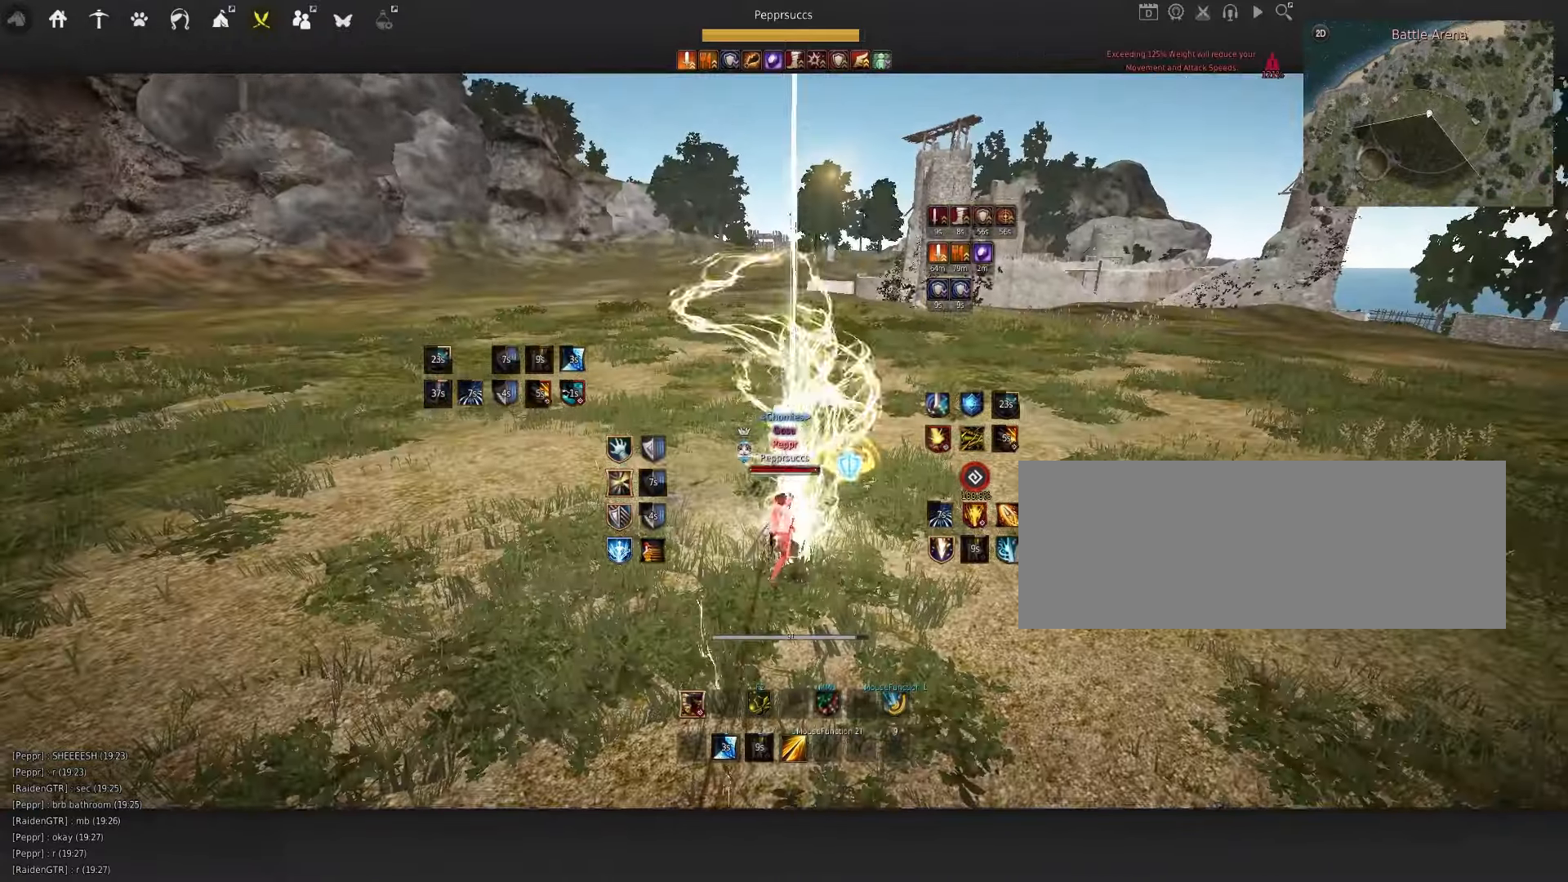
{"dt_ms": 500, "keys": ["q"], "mouse": [], "events": [[150, "q", "down"], [166, "d", "down"], [233, "mouse_left", "down"], [400, "mouse_left", "up"], [416, "d", "up"]]}
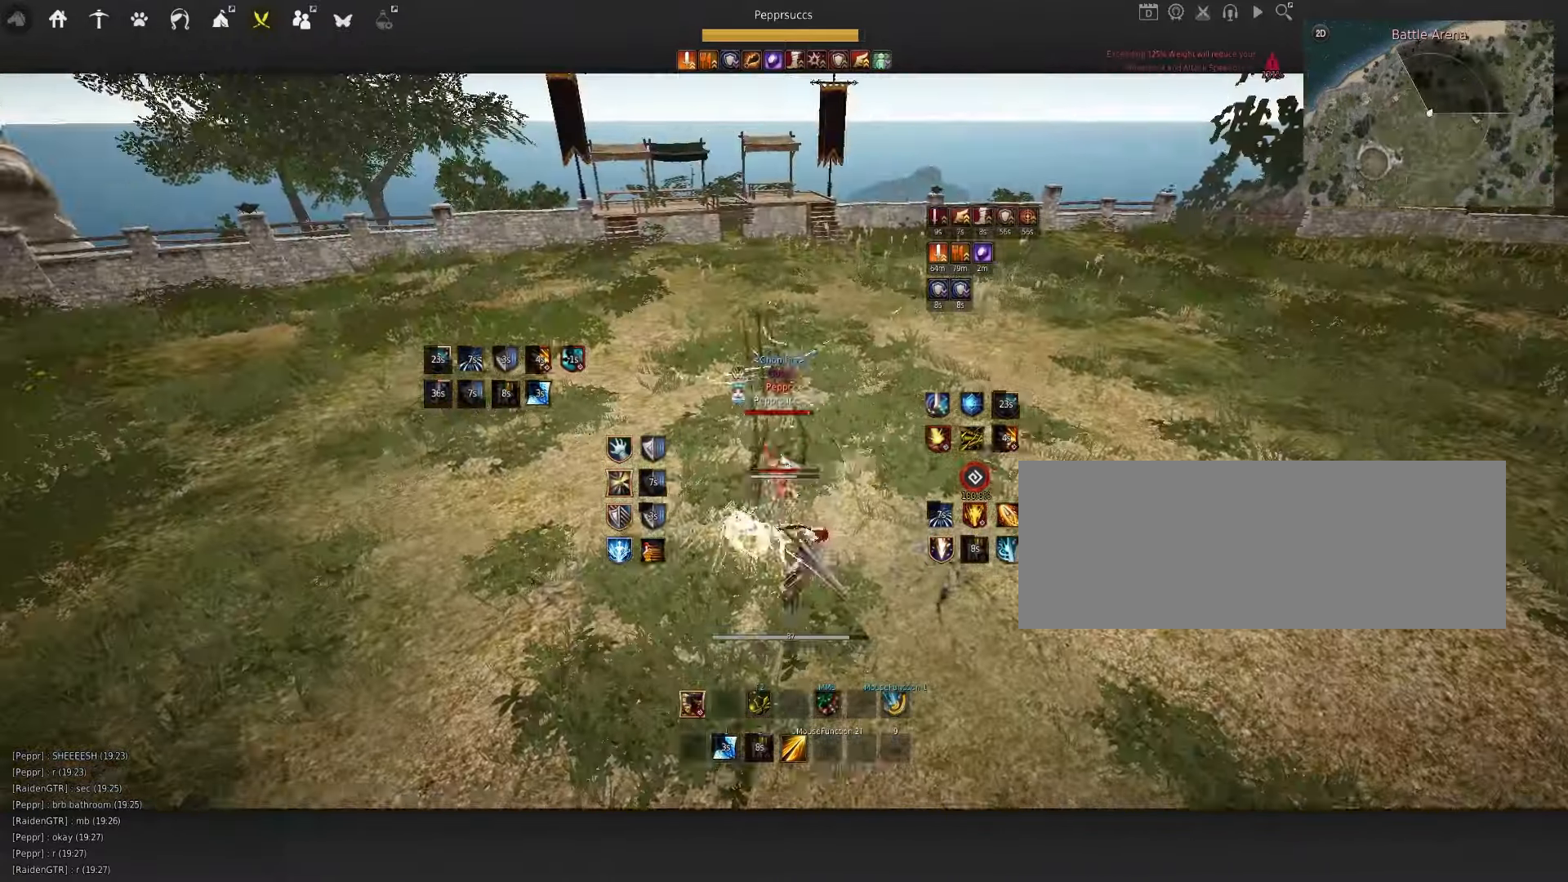
{"dt_ms": 500, "keys": [], "mouse": [], "events": [[250, "q", "up"], [316, "mouse_right", "down"], [500, "mouse_right", "up"]]}
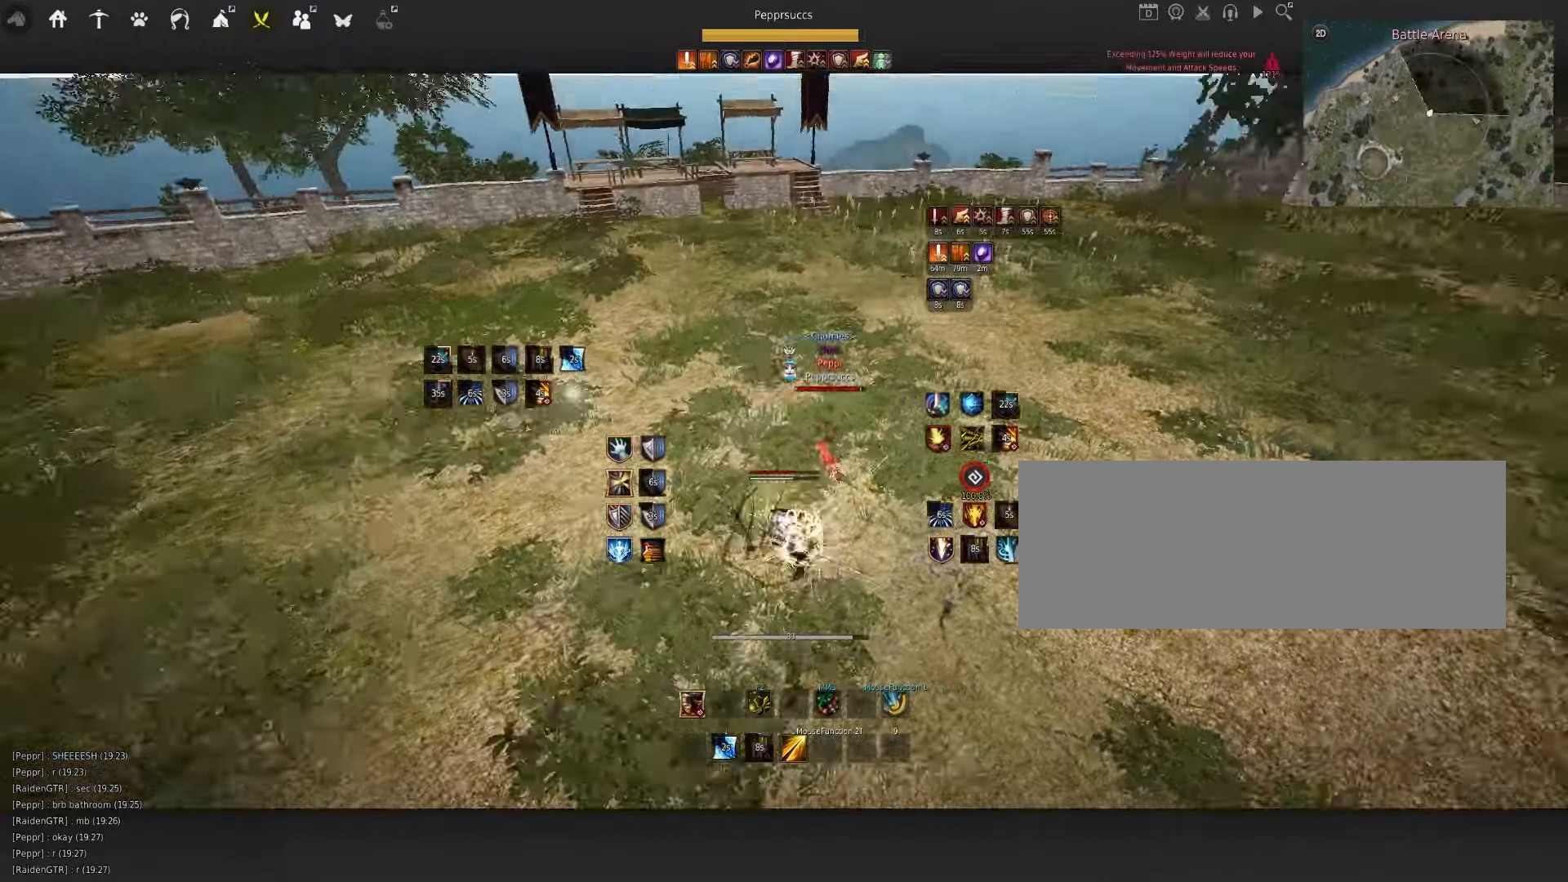
{"dt_ms": 500, "keys": ["f", "w"], "mouse": [], "events": [[200, "w", "down"], [250, "f", "down"]]}
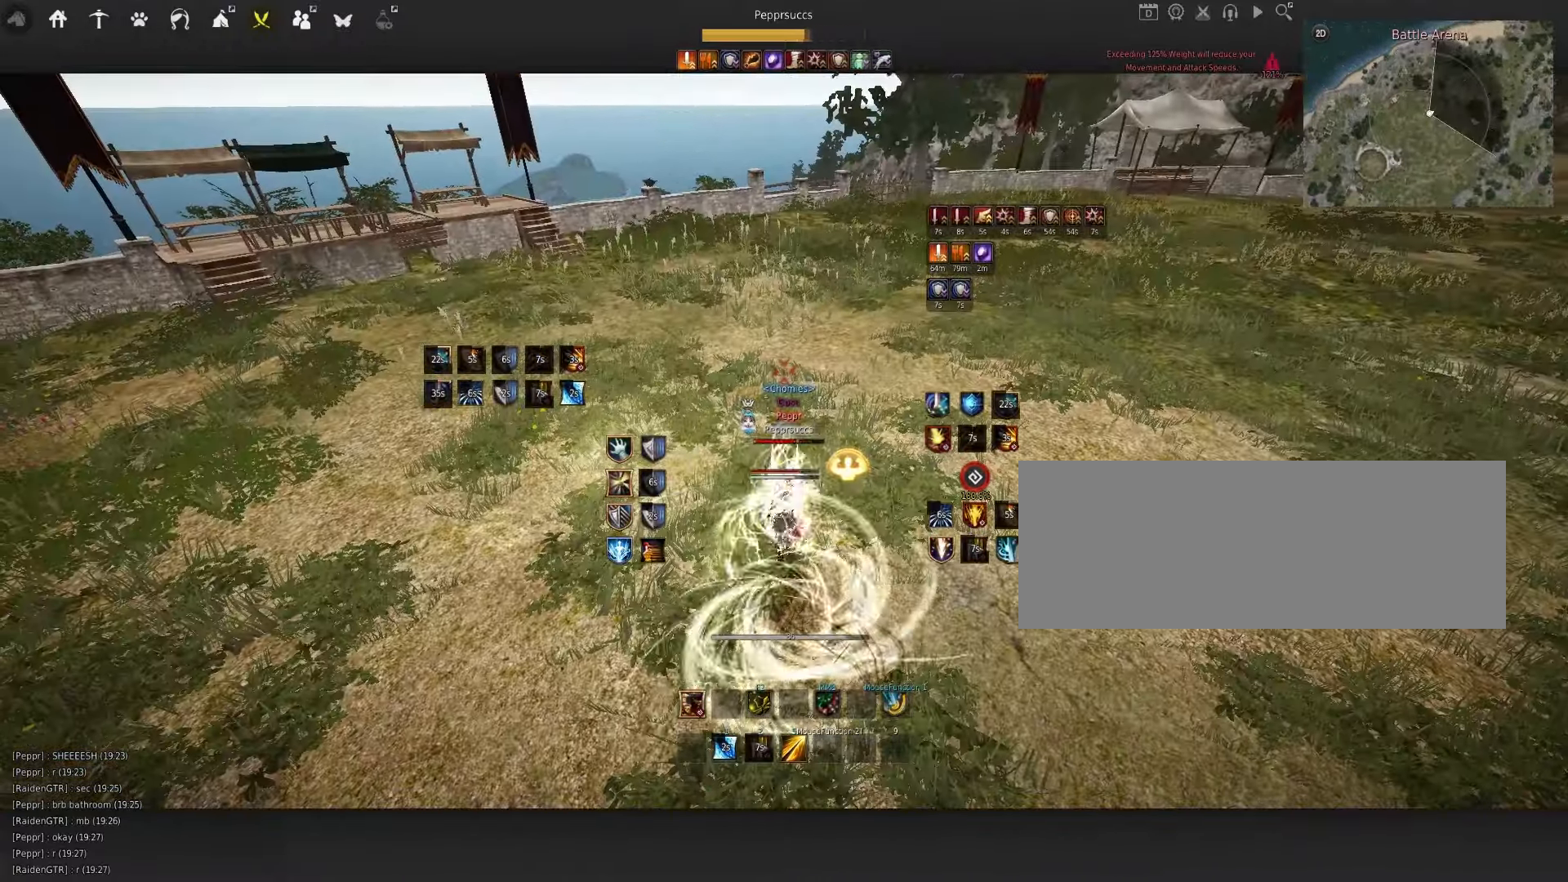
{"dt_ms": 500, "keys": [], "mouse": [], "events": [[100, "w", "up"], [133, "f", "up"]]}
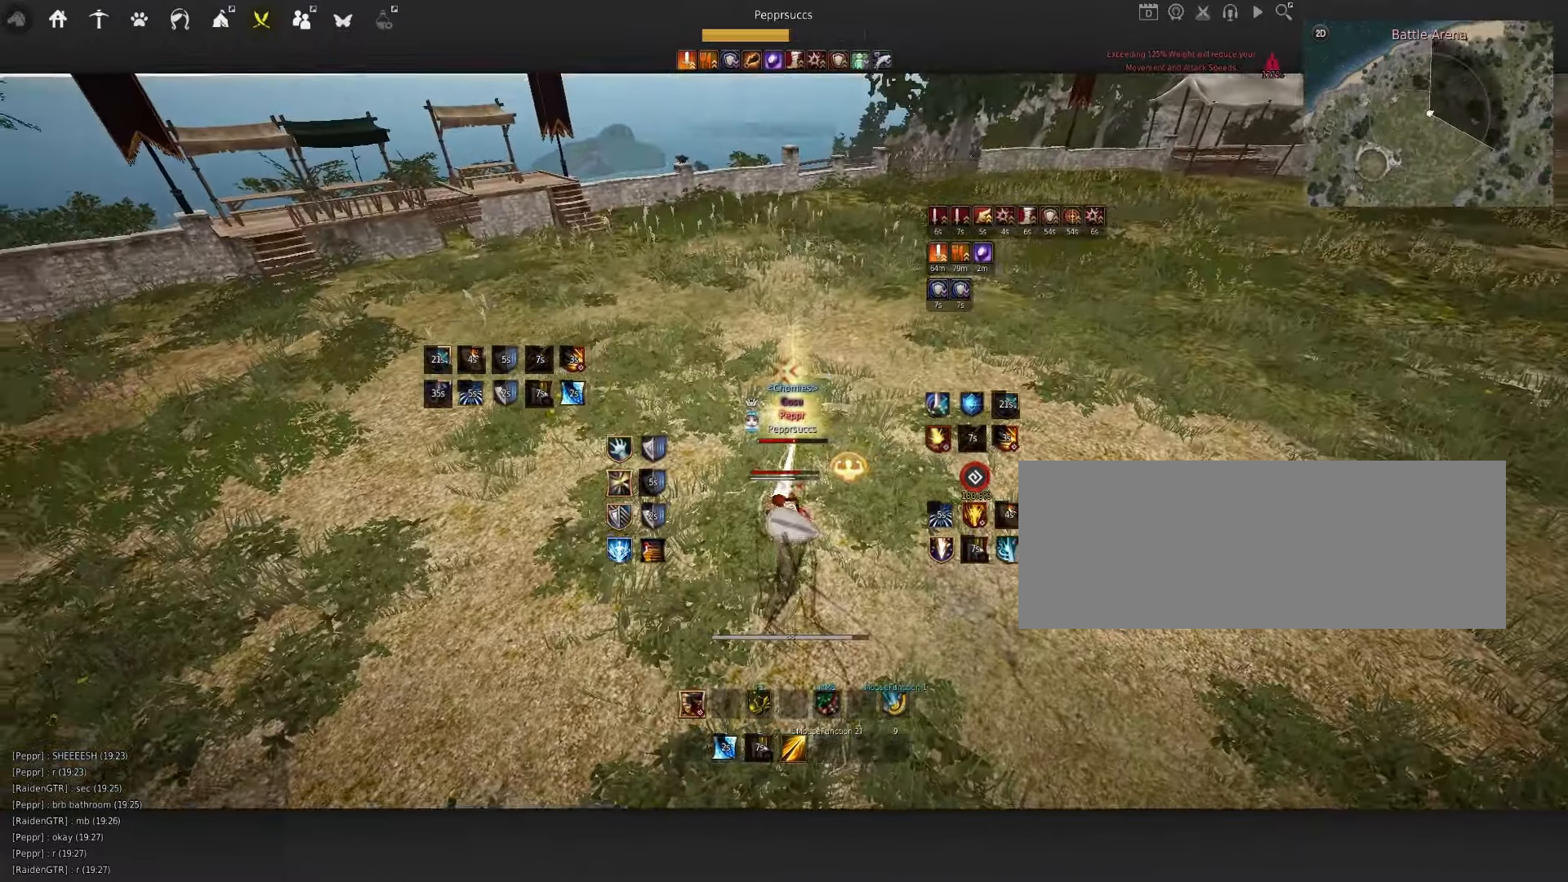
{"dt_ms": 500, "keys": [], "mouse": [], "events": []}
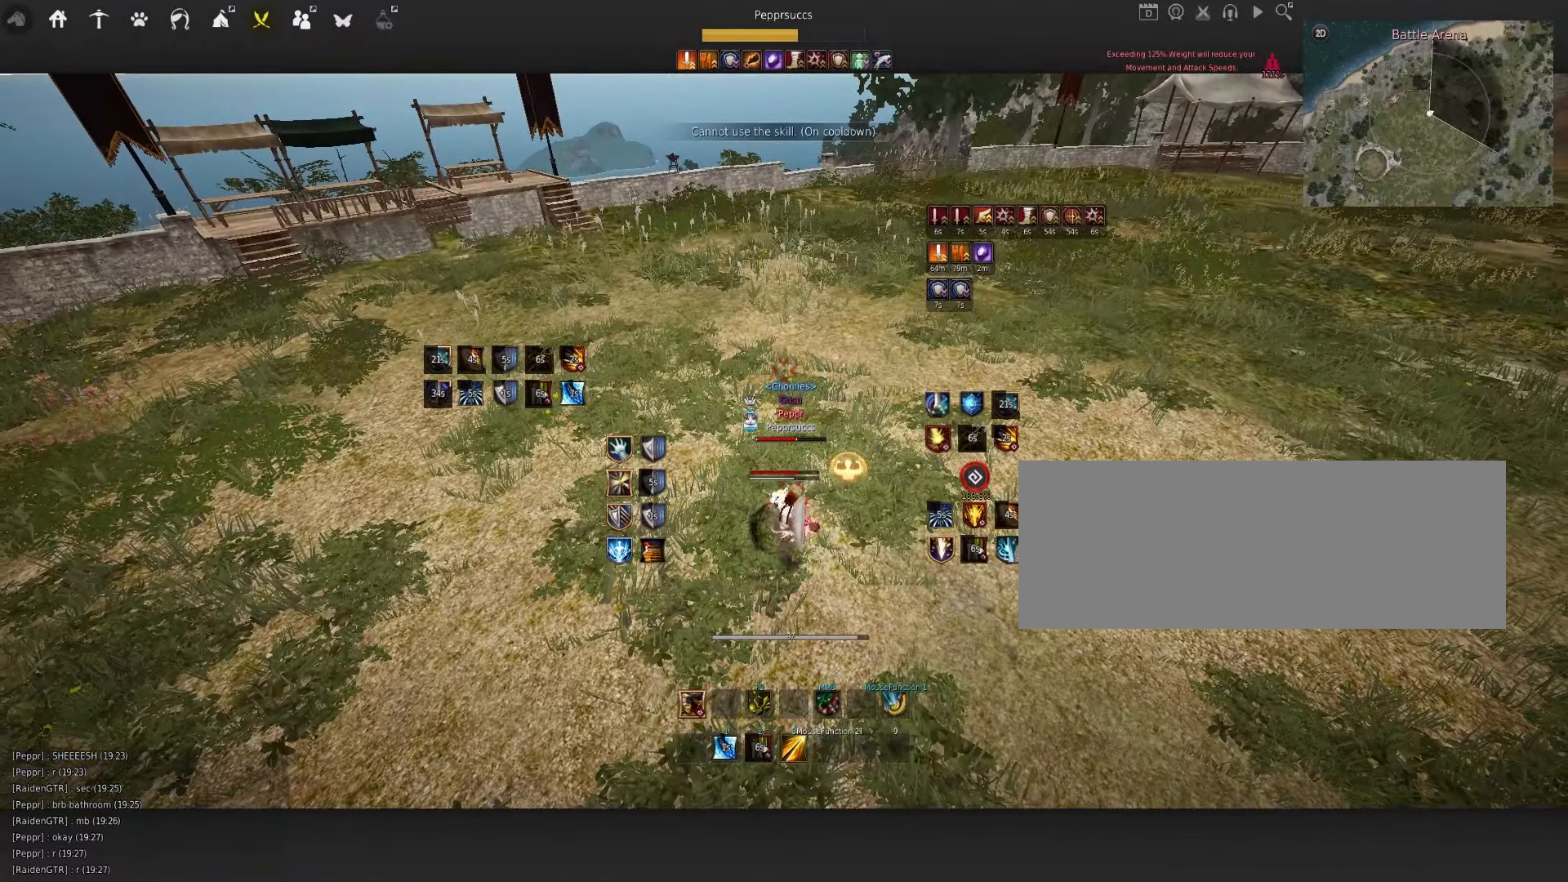
{"dt_ms": 500, "keys": ["f"], "mouse": [], "events": [[50, "shift", "down"], [66, "d", "down"], [216, "d", "up"], [216, "shift", "up"], [300, "f", "down"]]}
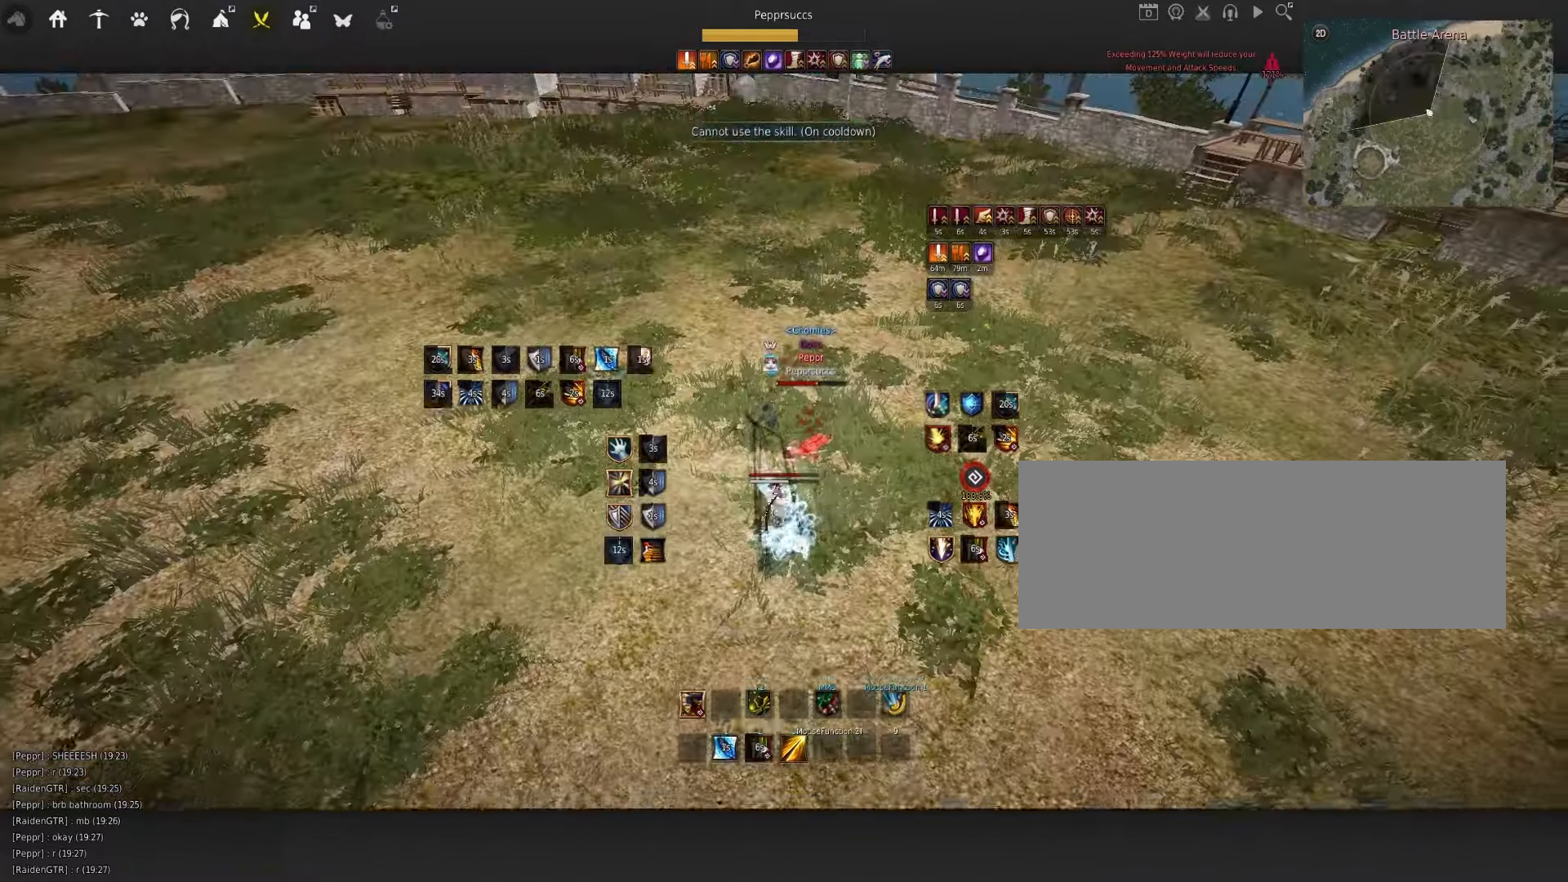
{"dt_ms": 500, "keys": ["space"], "mouse": [], "events": [[116, "f", "up"], [433, "space", "down"]]}
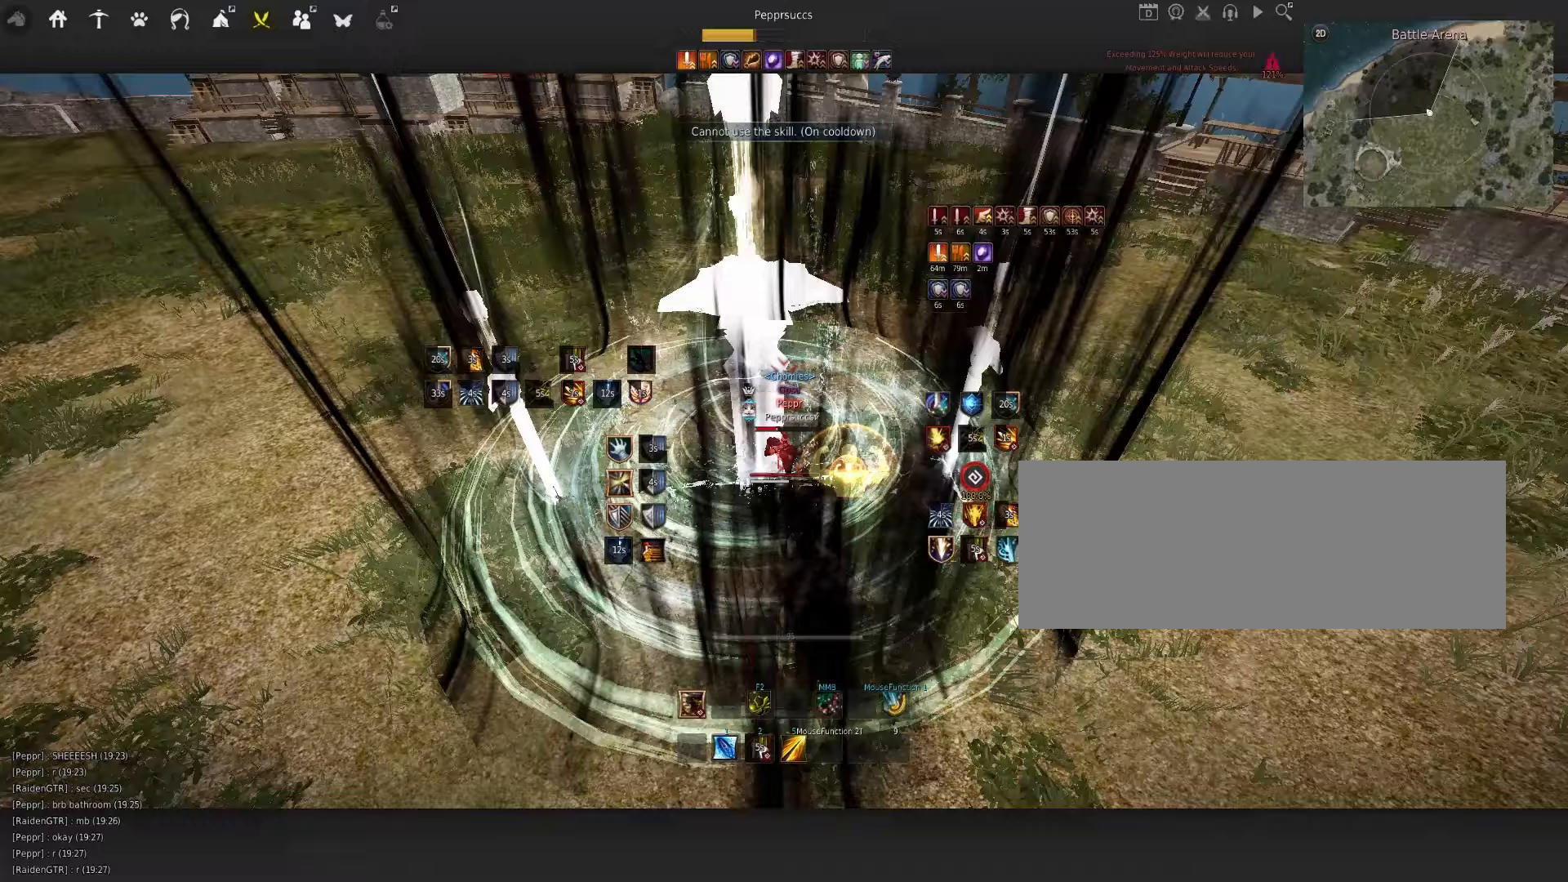
{"dt_ms": 500, "keys": ["q", "shift"], "mouse": [], "events": [[50, "mouse_left", "down"], [50, "space", "up"], [67, "shift", "down"], [300, "shift", "up"], [317, "mouse_left", "up"], [367, "shift", "down"], [417, "q", "down"]]}
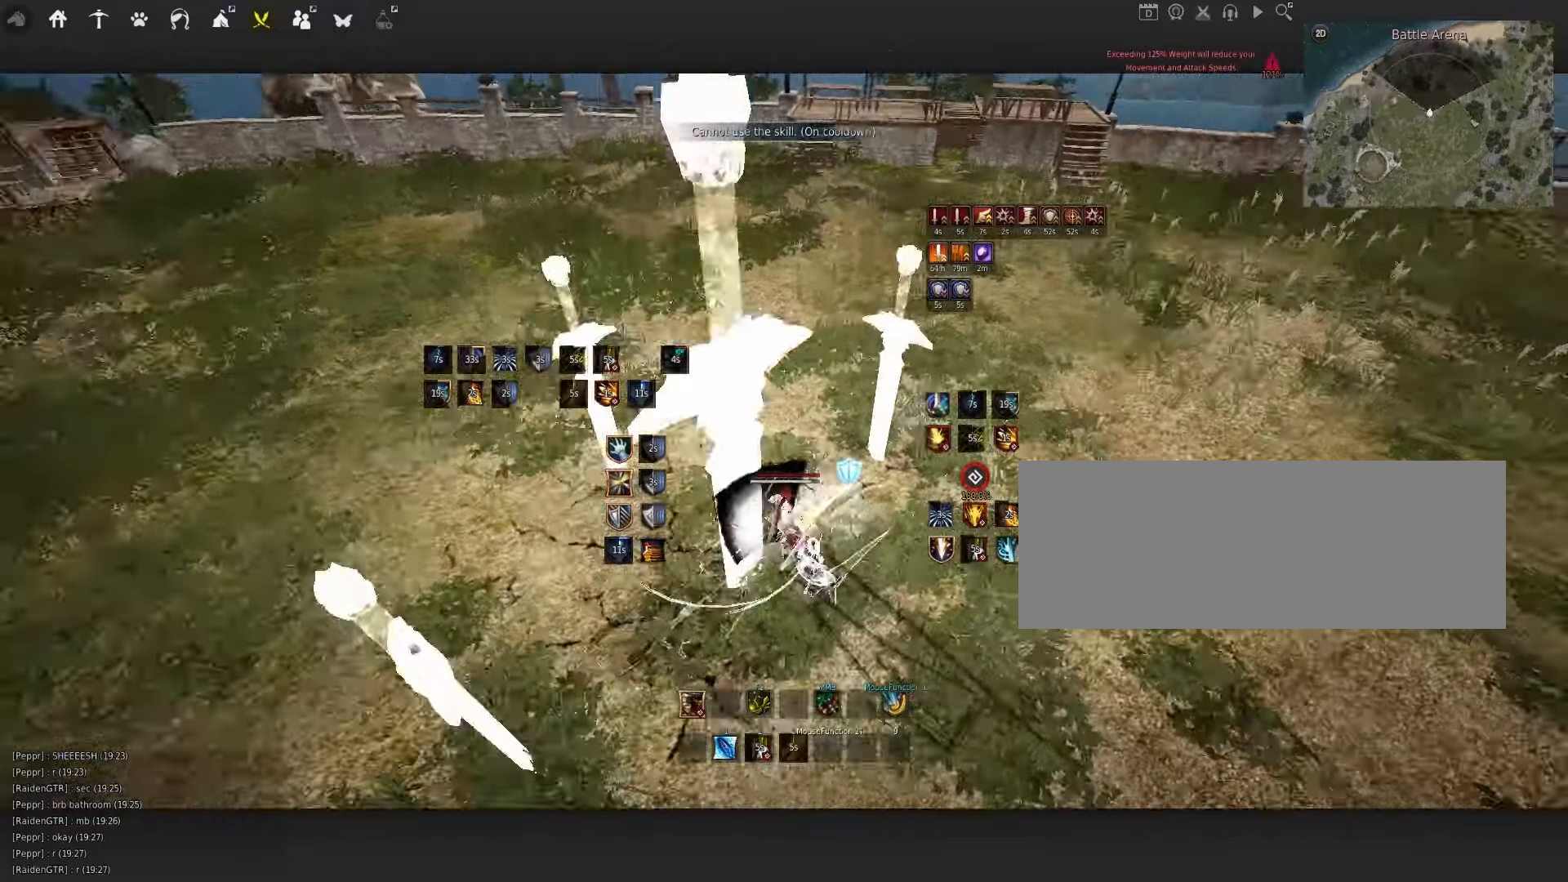
{"dt_ms": 500, "keys": [], "mouse": [], "events": [[233, "shift", "up"], [250, "q", "up"]]}
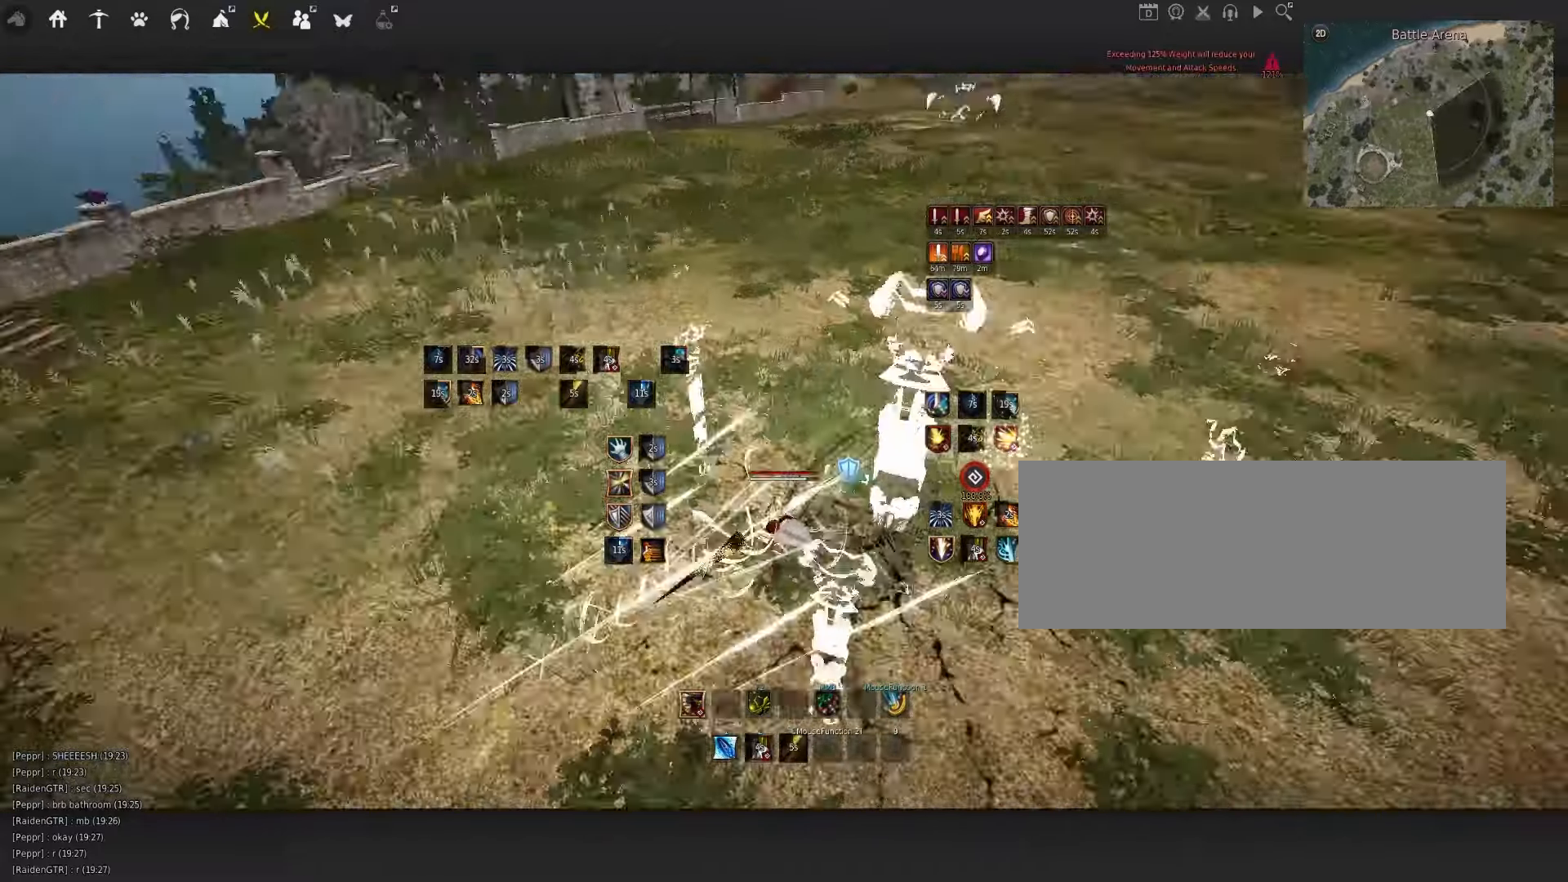
{"dt_ms": 500, "keys": [], "mouse": [], "events": []}
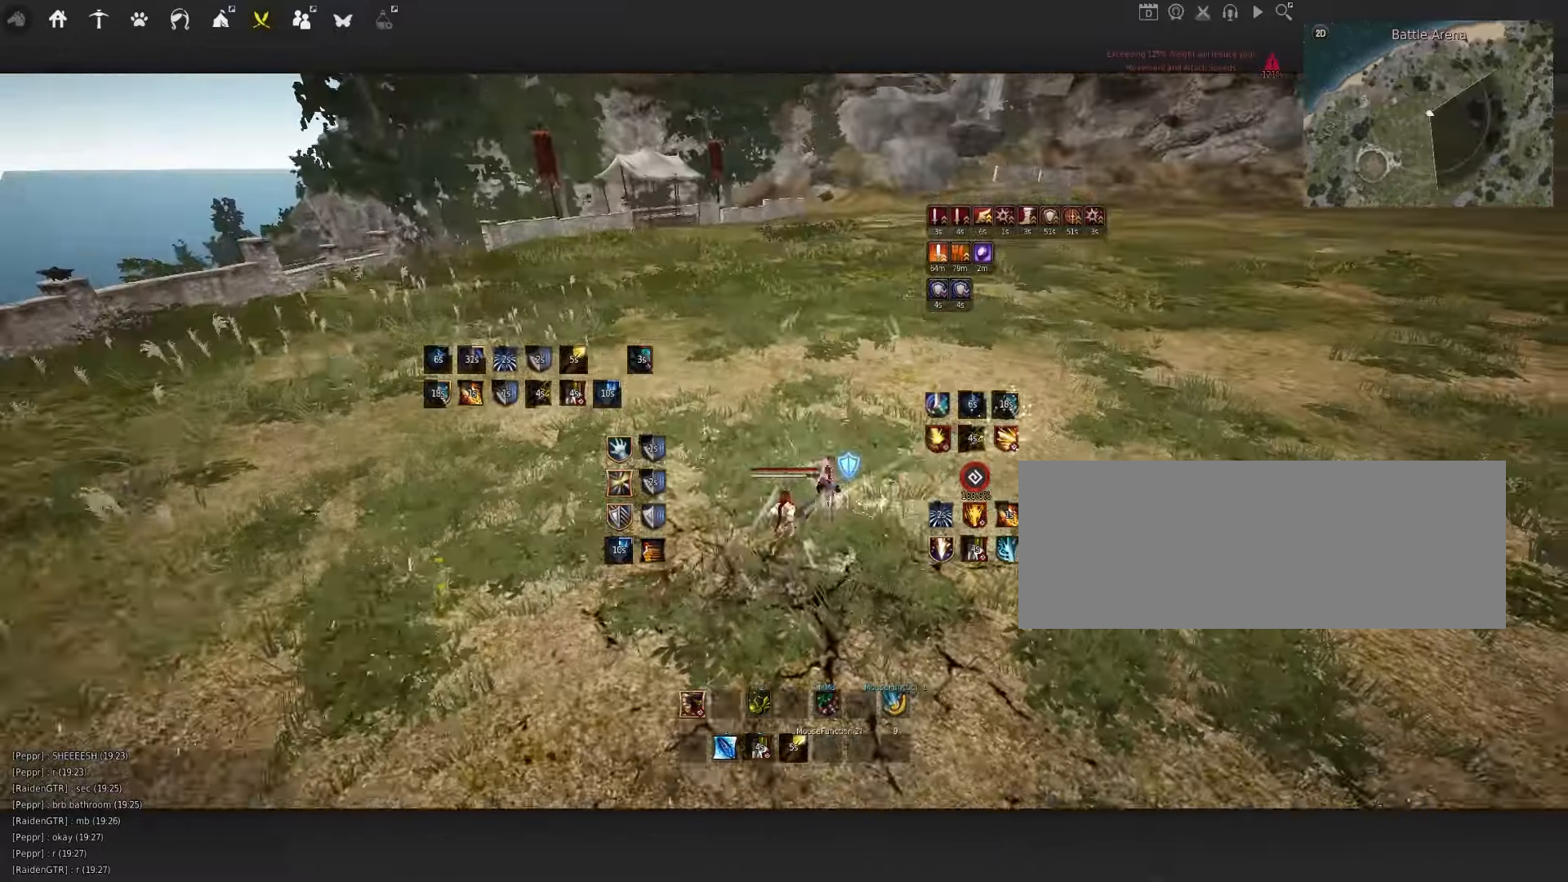
{"dt_ms": 500, "keys": [], "mouse": ["left"], "events": [[183, "q", "down"], [200, "d", "down"], [267, "mouse_left", "down"], [483, "d", "up"], [483, "q", "up"]]}
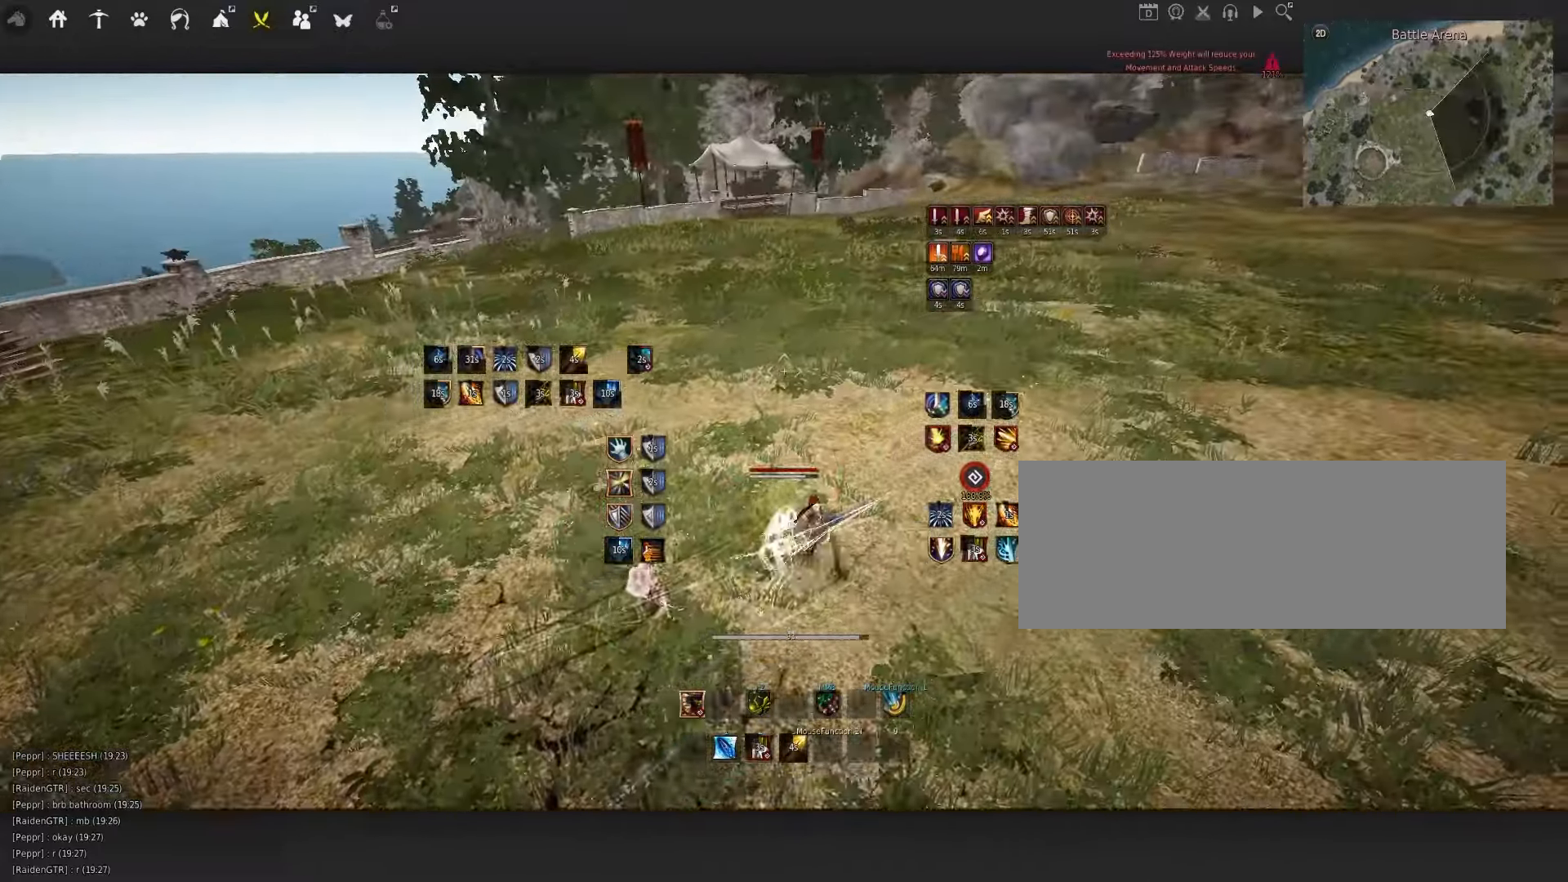
{"dt_ms": 500, "keys": ["q", "space"], "mouse": [], "events": [[67, "mouse_left", "up"], [167, "space", "down"], [267, "q", "down"], [333, "mouse_left", "down"], [367, "q", "up"], [400, "mouse_left", "up"], [500, "q", "down"]]}
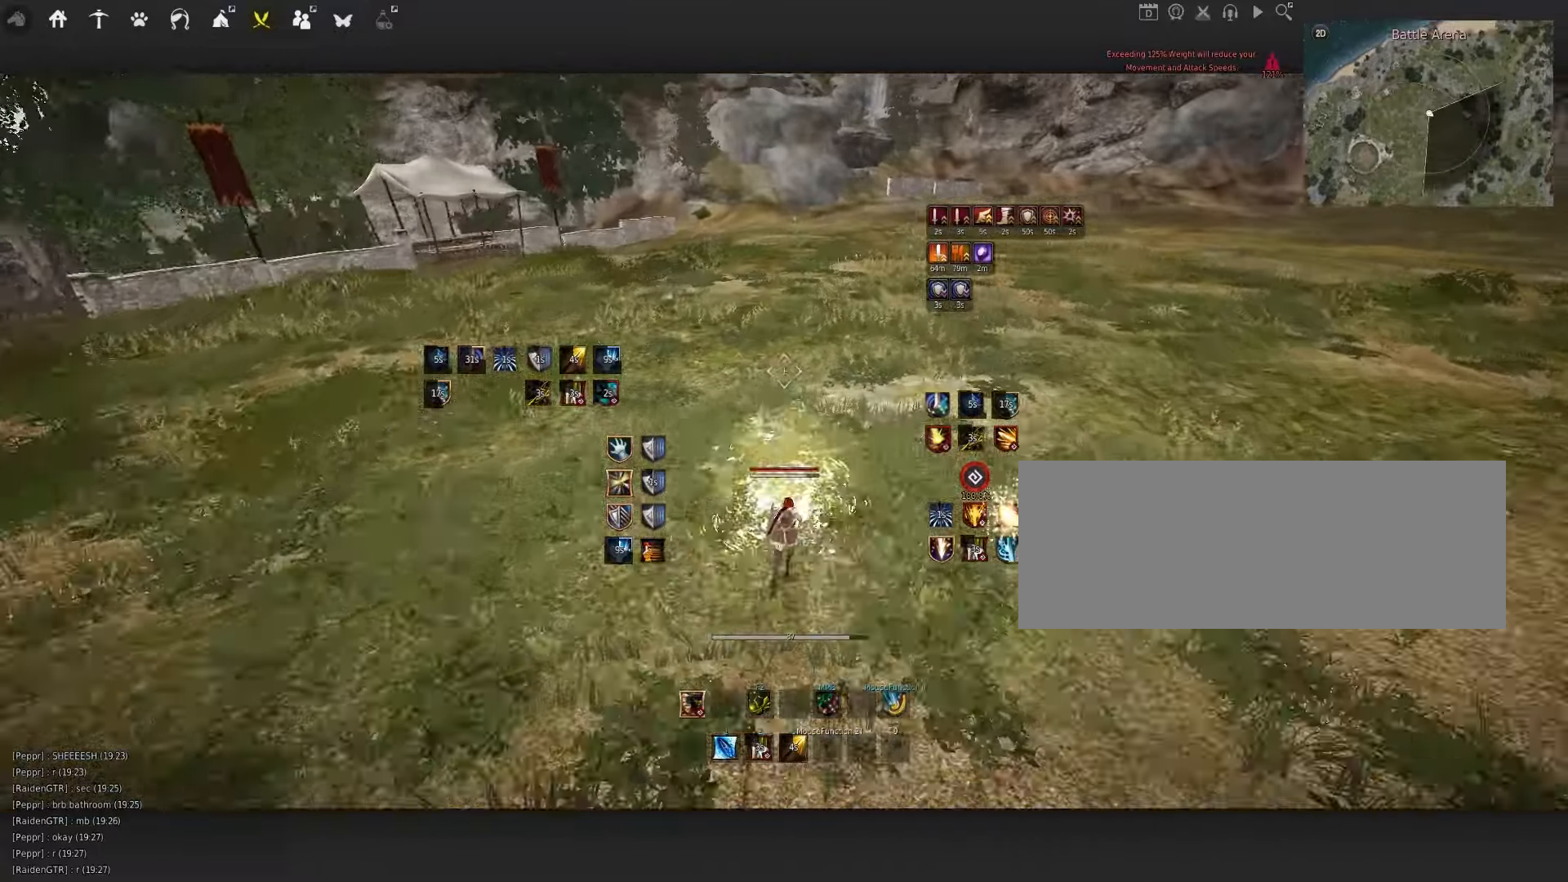
{"dt_ms": 500, "keys": ["q"], "mouse": [], "events": [[50, "d", "down"], [50, "space", "up"], [133, "mouse_left", "down"], [300, "d", "up"], [350, "mouse_left", "up"]]}
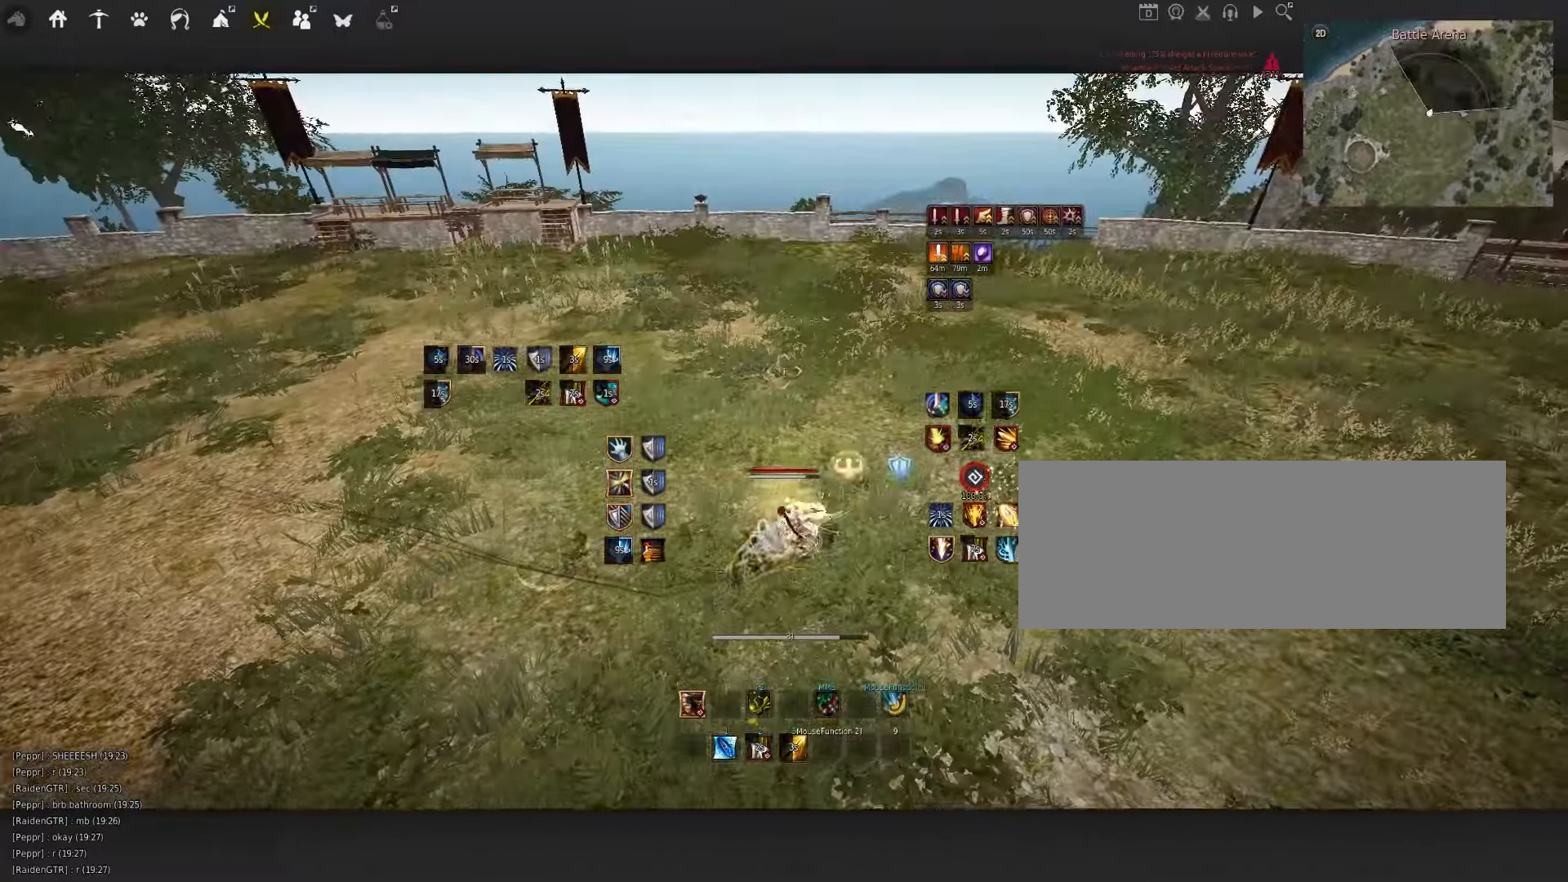
{"dt_ms": 500, "keys": [], "mouse": [], "events": [[50, "c", "down"], [133, "q", "up"], [200, "c", "up"]]}
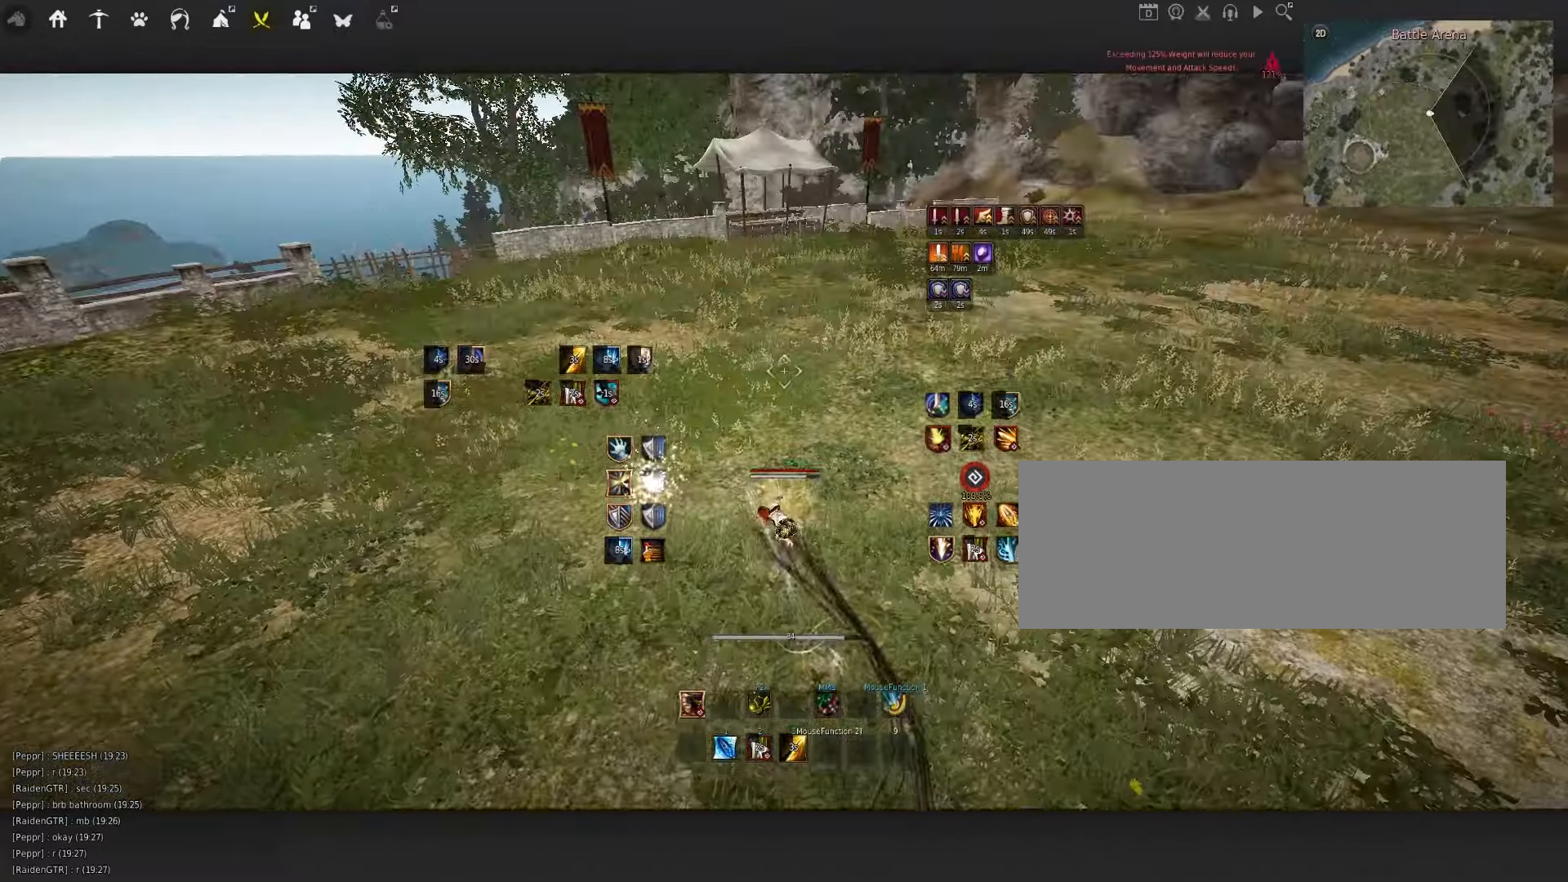
{"dt_ms": 500, "keys": [], "mouse": [], "events": [[233, "d", "down"], [233, "q", "down"], [383, "q", "up"], [467, "d", "up"]]}